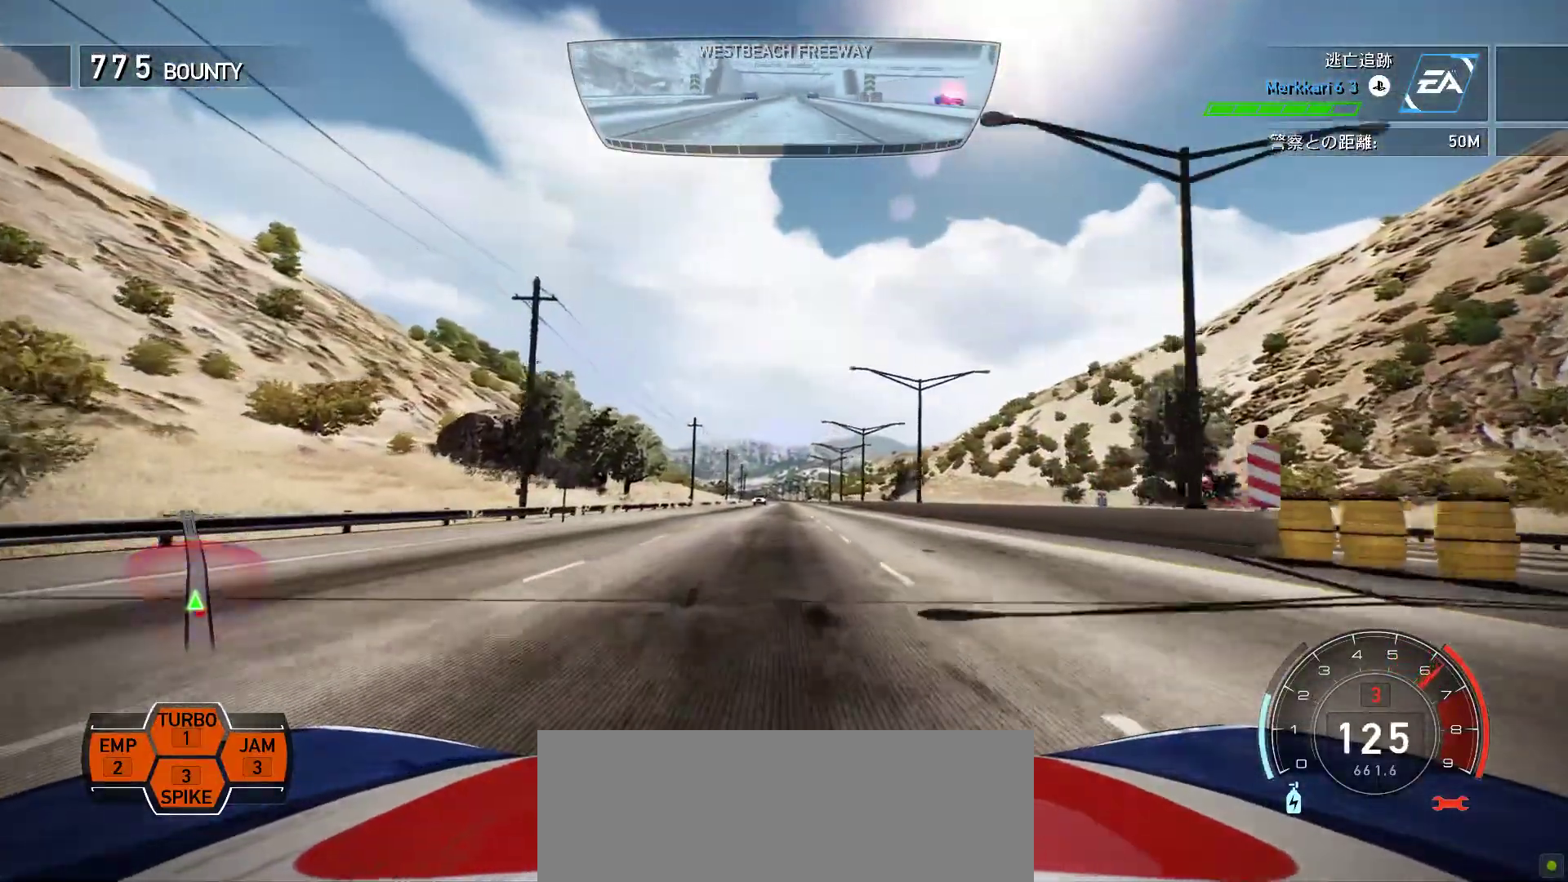
Gameplay with keyboard; each line is a JSON object with the keys held at the frame after it. "events" lists presses ("down") and releases ("up") of ".", "/", "0", "1", "2", "3", "4", "5", "6", "7", "8", "9", "a", "alt", "b", "c", "caps_lock", "comma", "ctrl", "d", "down", "e", "escape", "f", "f1", "f10", "f11", "f12", "f2", "f3", "f4", "f5", "f6", "f7", "f8", "f9", "g", "h", "i", "j", "k", "l", "left", "m", "minus", "n", "o", "p", "q", "r", "return", "right", "s", "semicolon", "shift", "space", "t", "tab", "u", "up", "v", "w", "x", "y" and "z" between this image and that frame as [ms after this image, input, new state], when the widget could be followed in between. No other keys are recorded. Mouse input is not recorded.
{"keys": ["k"], "events": []}
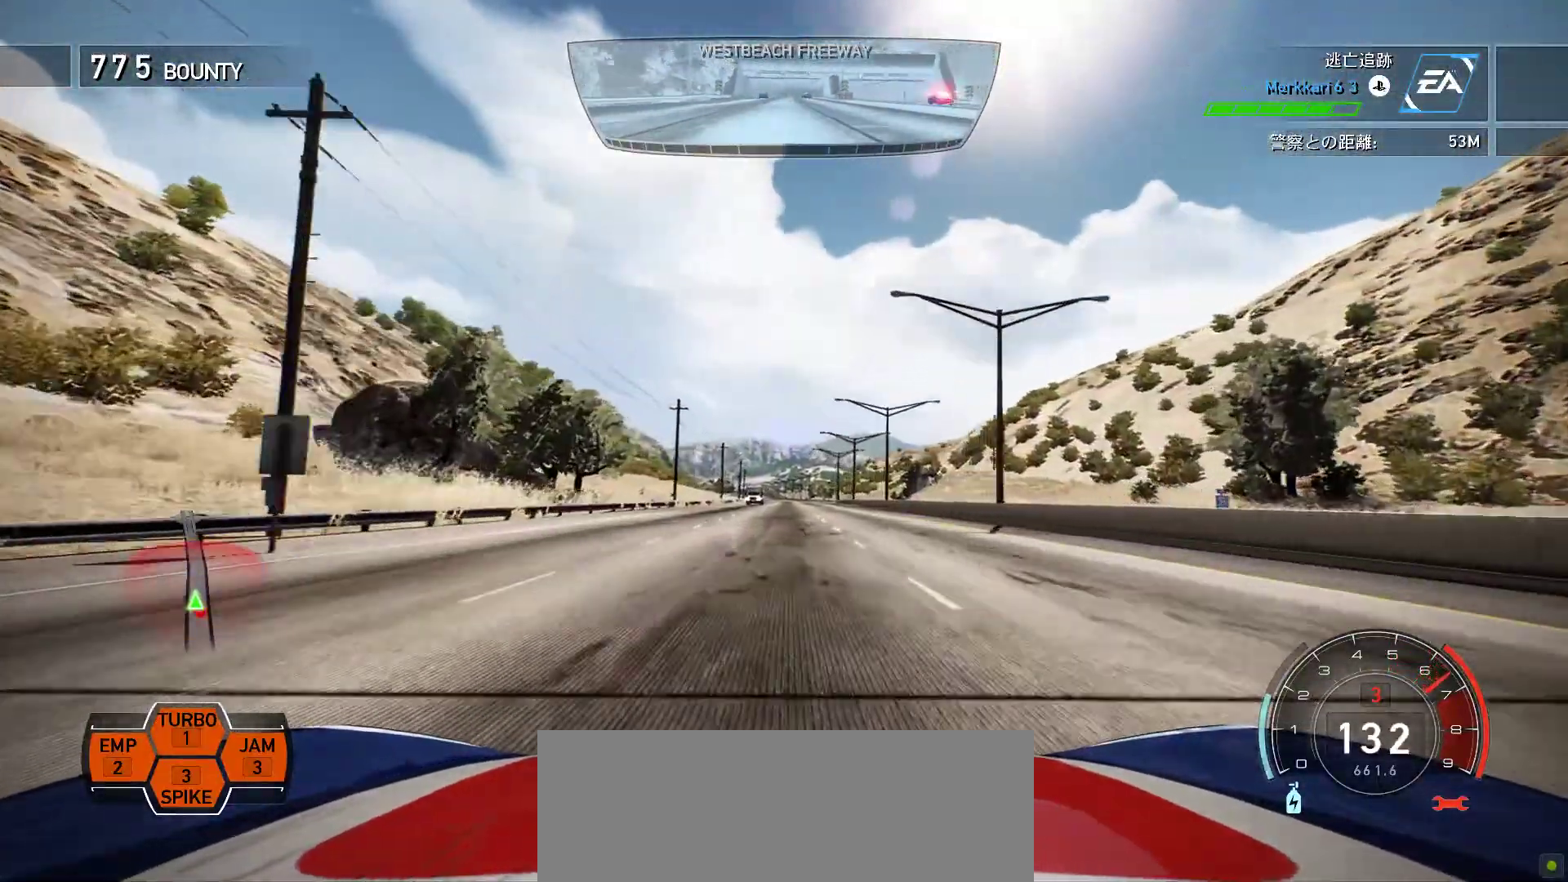
{"keys": ["k"], "events": []}
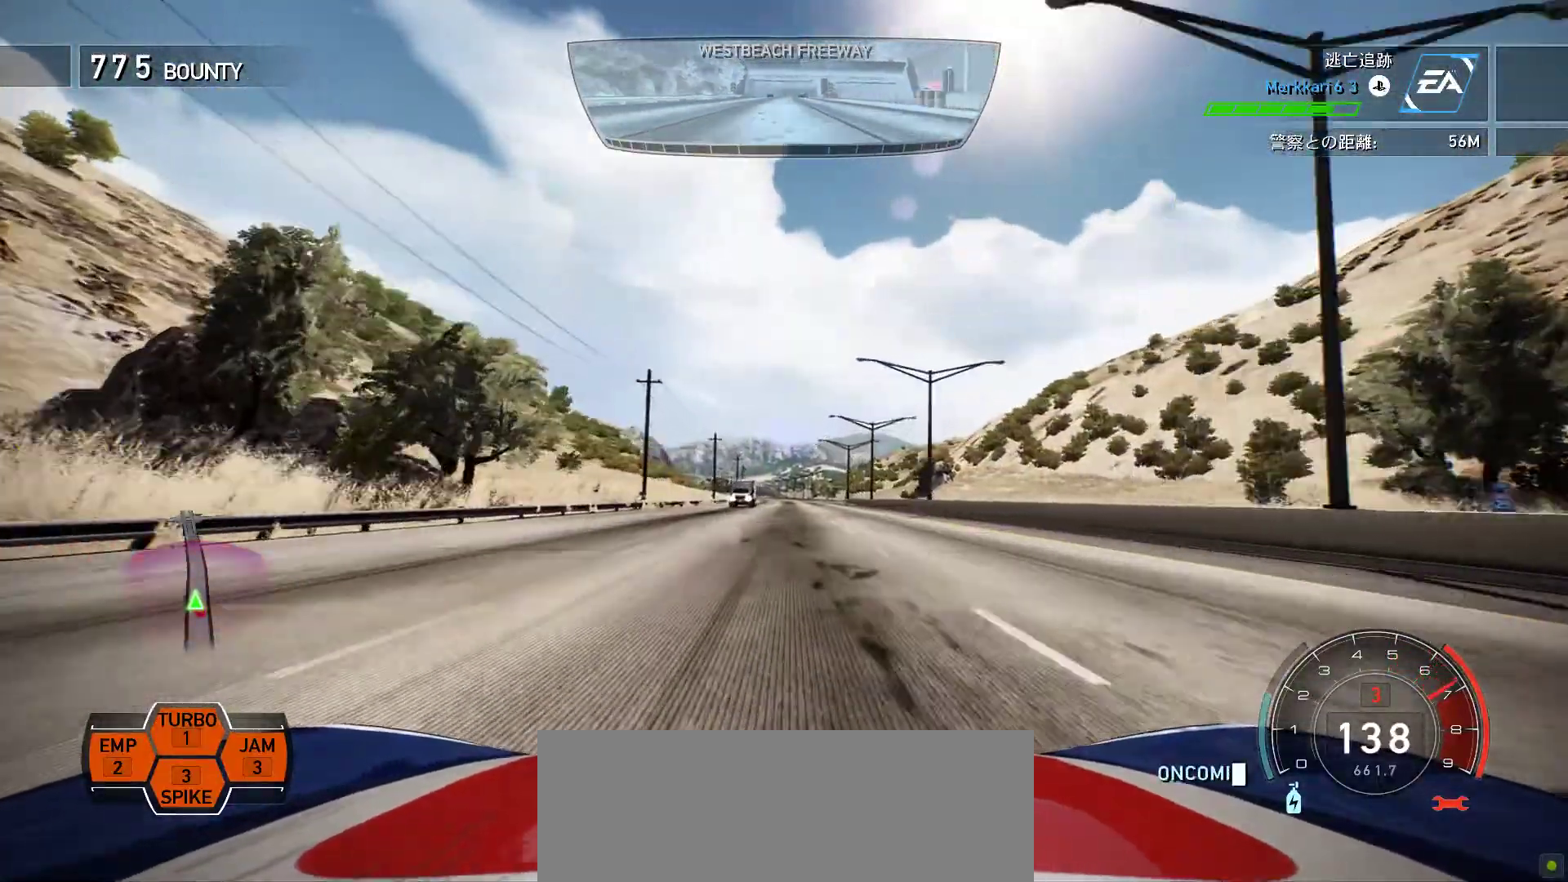
{"keys": ["k"], "events": [[100, "s", "down"], [200, "s", "up"]]}
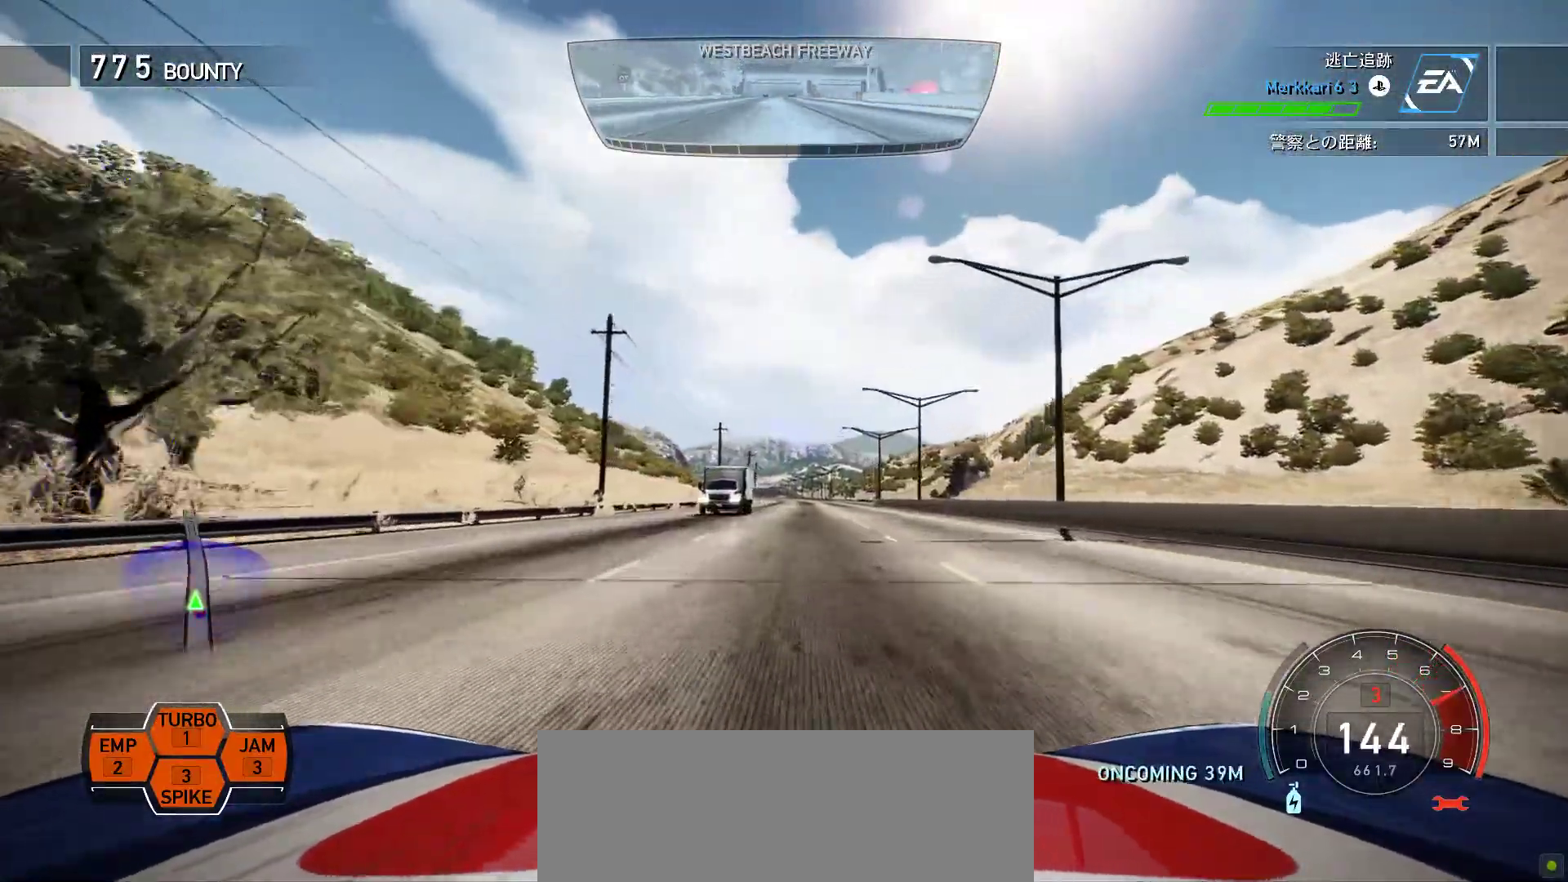
{"keys": ["k"], "events": [[167, "s", "down"], [350, "s", "up"]]}
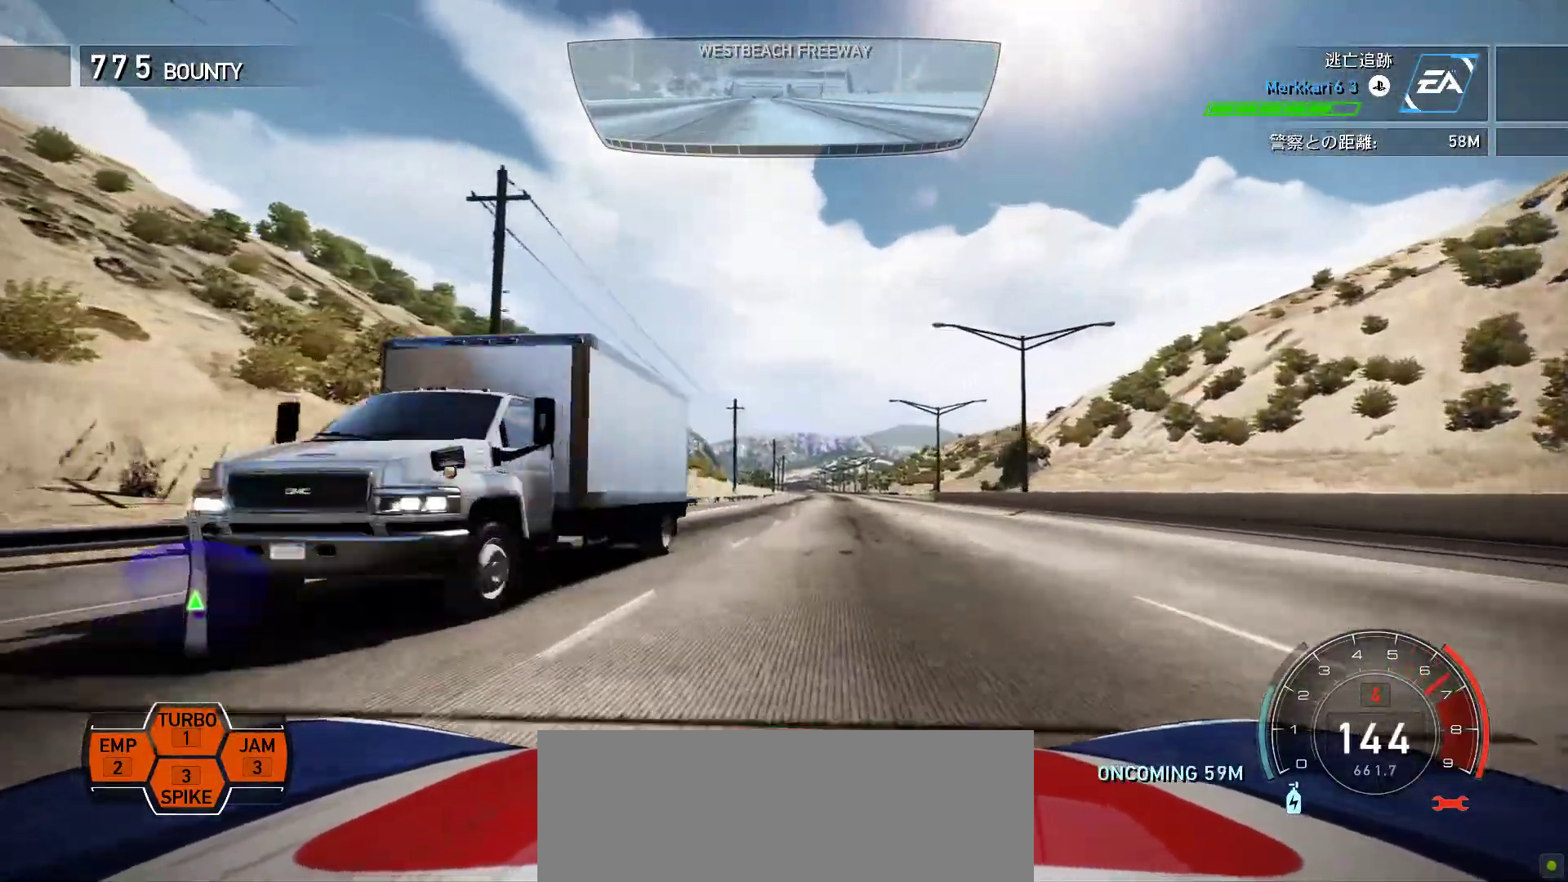
{"keys": ["f", "k"], "events": [[483, "f", "down"]]}
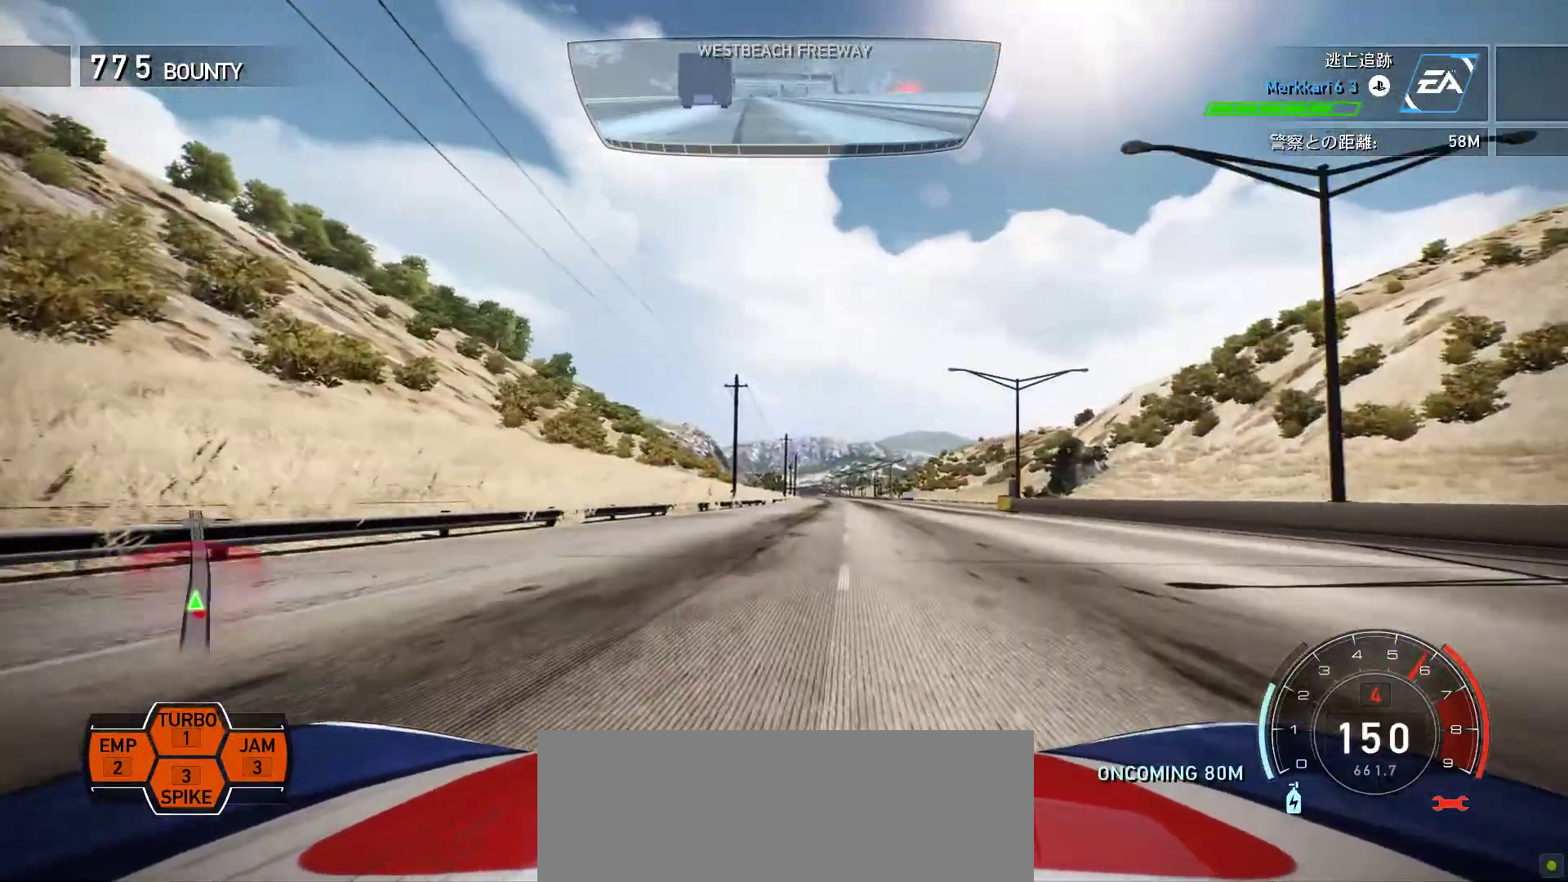
{"keys": ["k"], "events": [[233, "f", "up"]]}
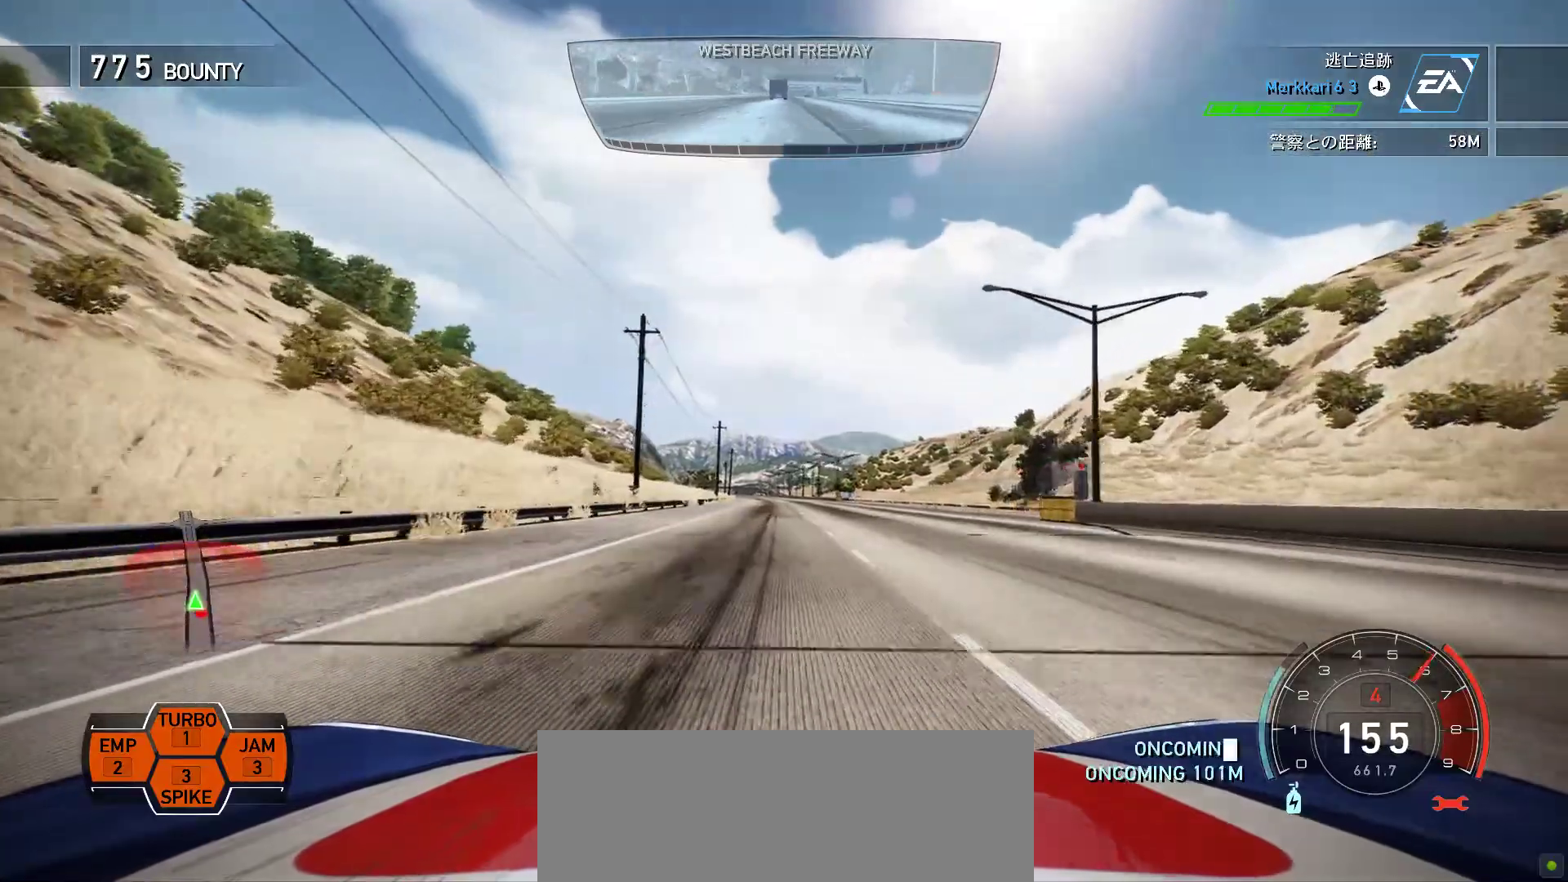
{"keys": ["k"], "events": []}
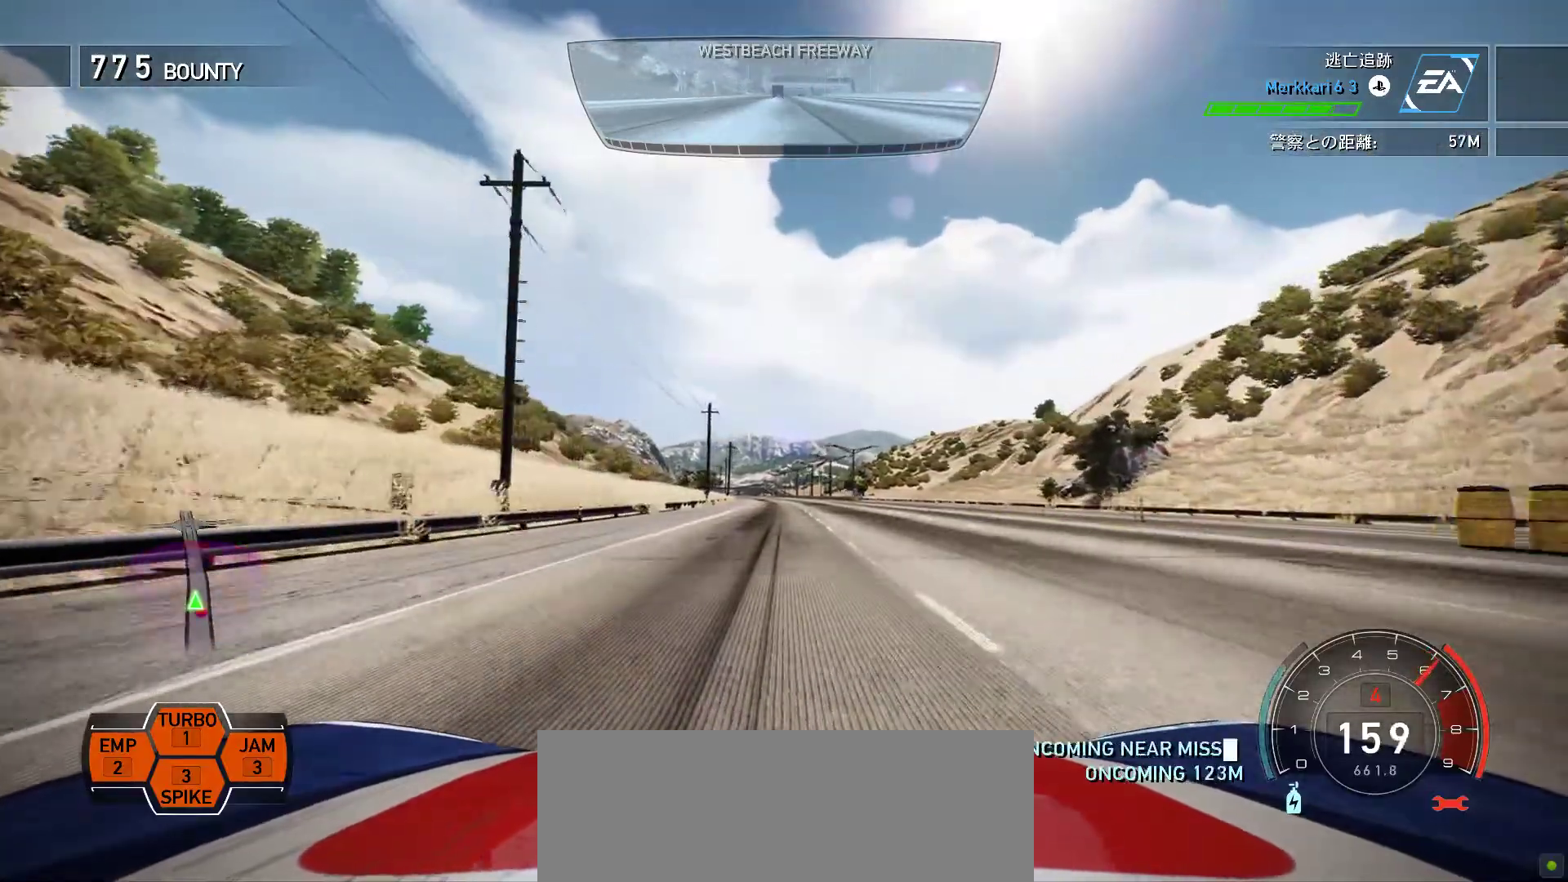
{"keys": ["k"], "events": []}
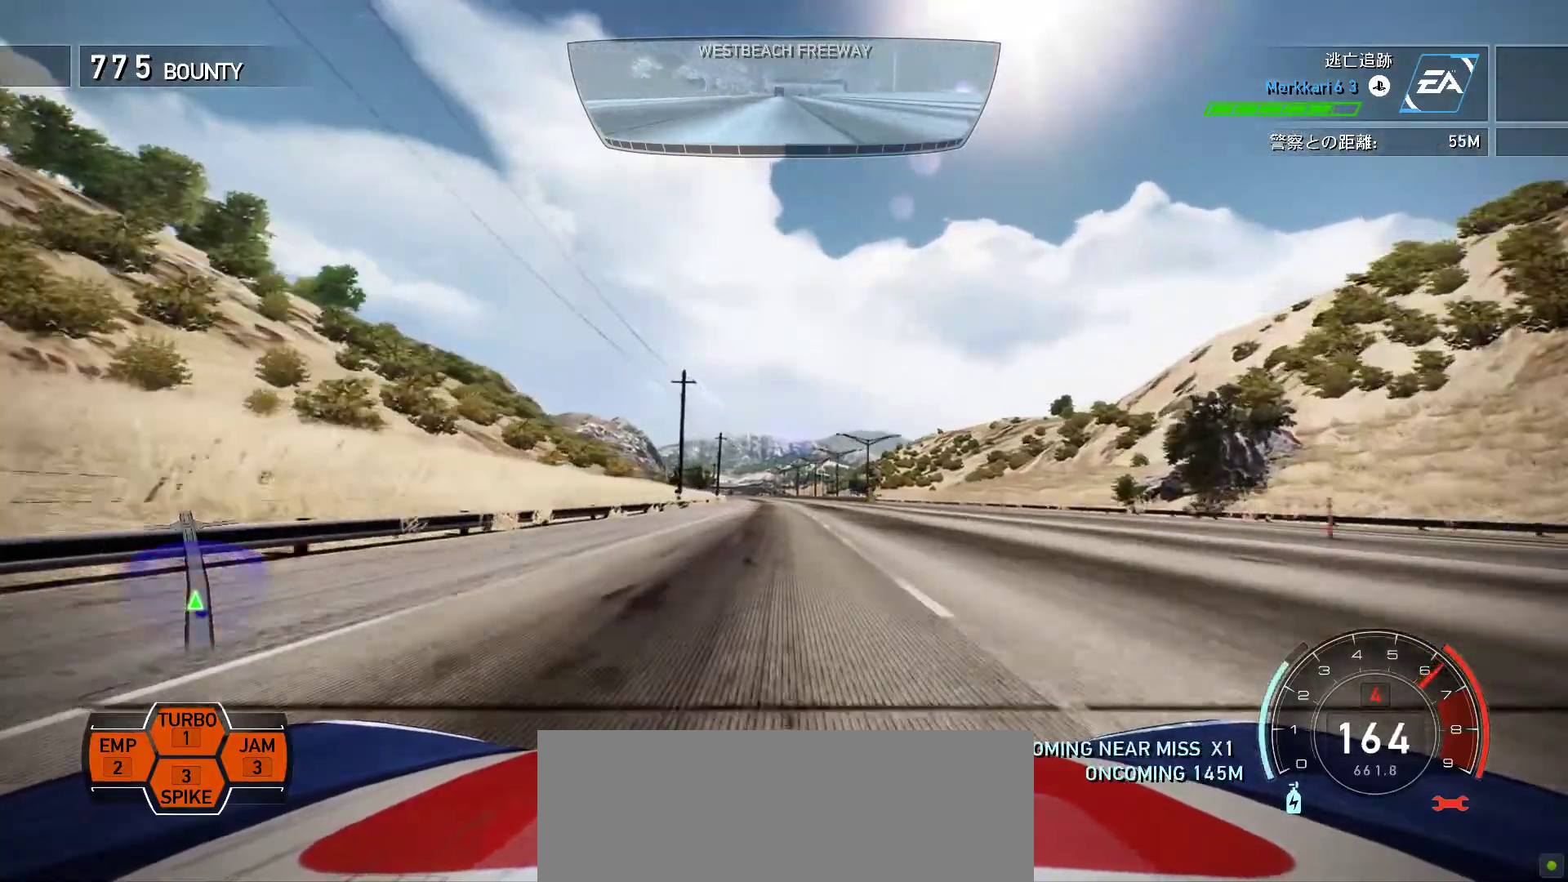
{"keys": ["k"], "events": []}
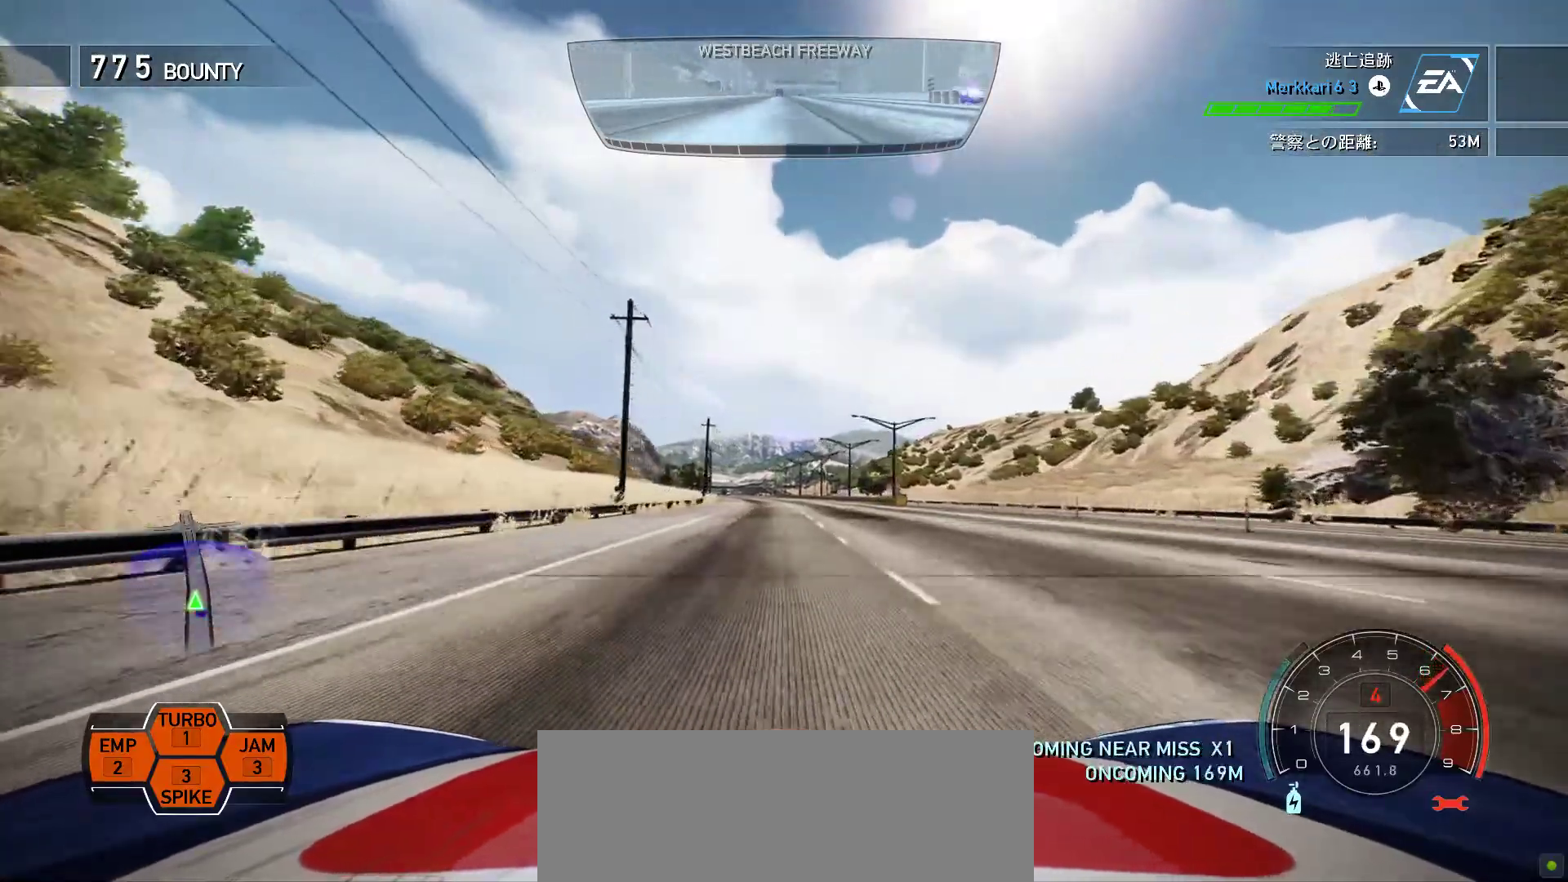
{"keys": ["k"], "events": []}
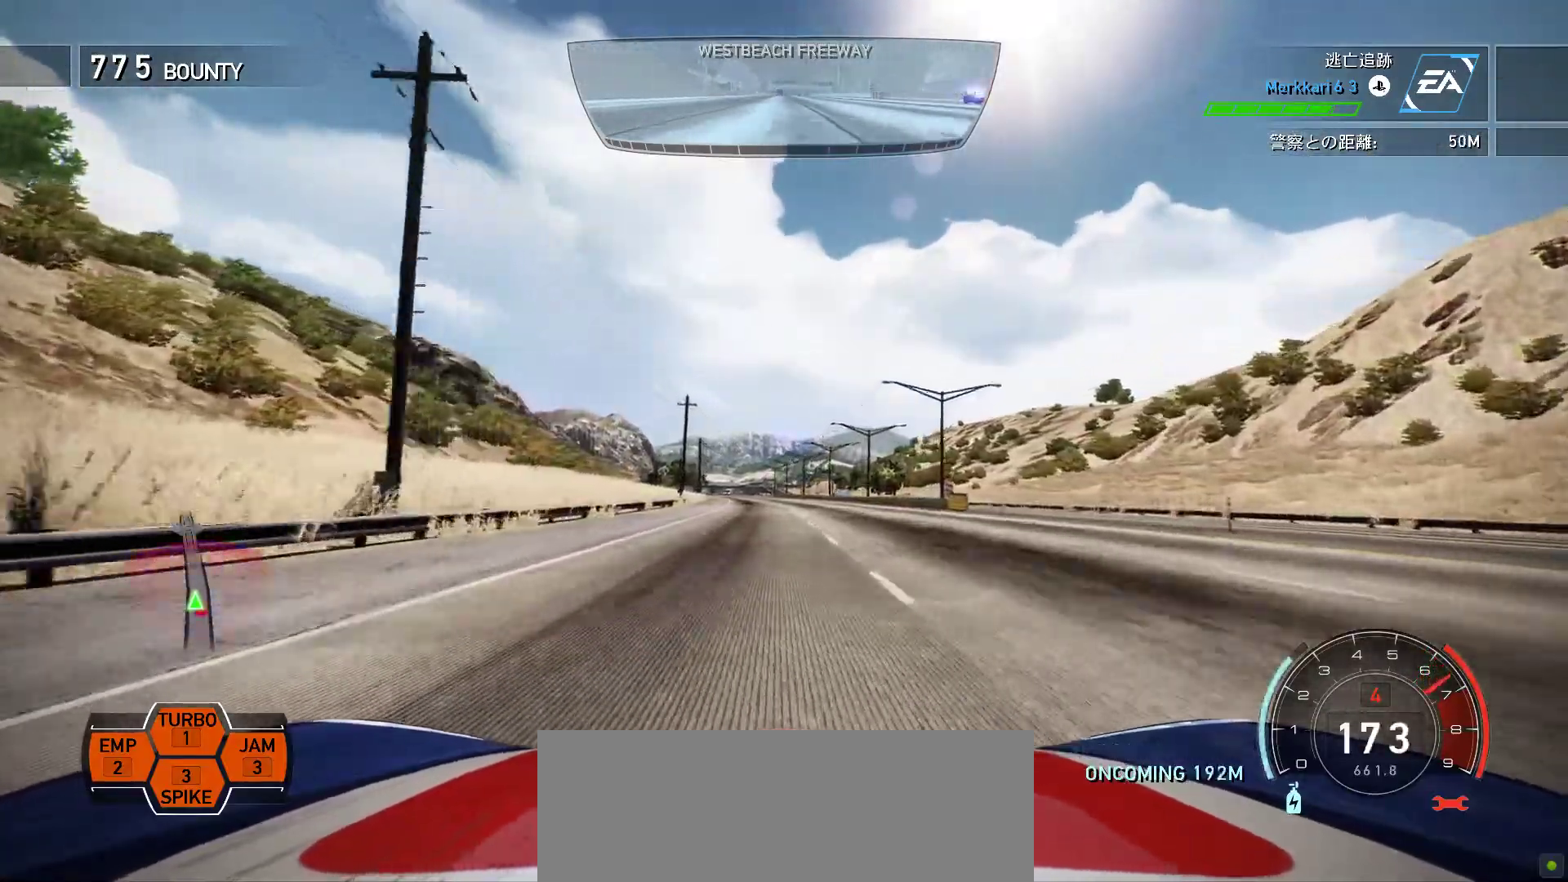
{"keys": ["k"], "events": []}
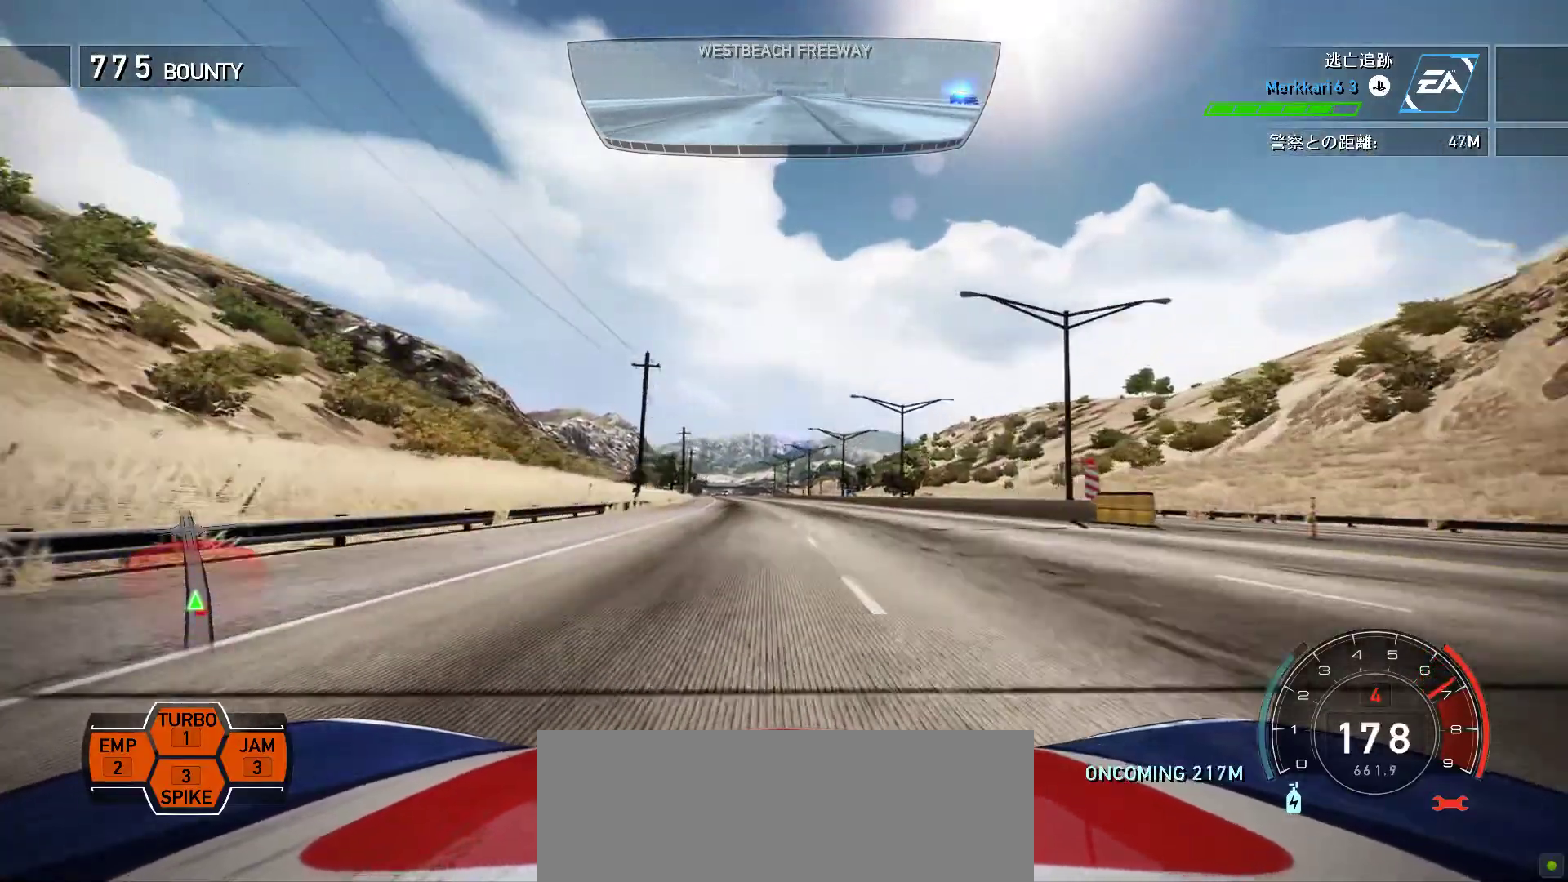
{"keys": ["k"], "events": []}
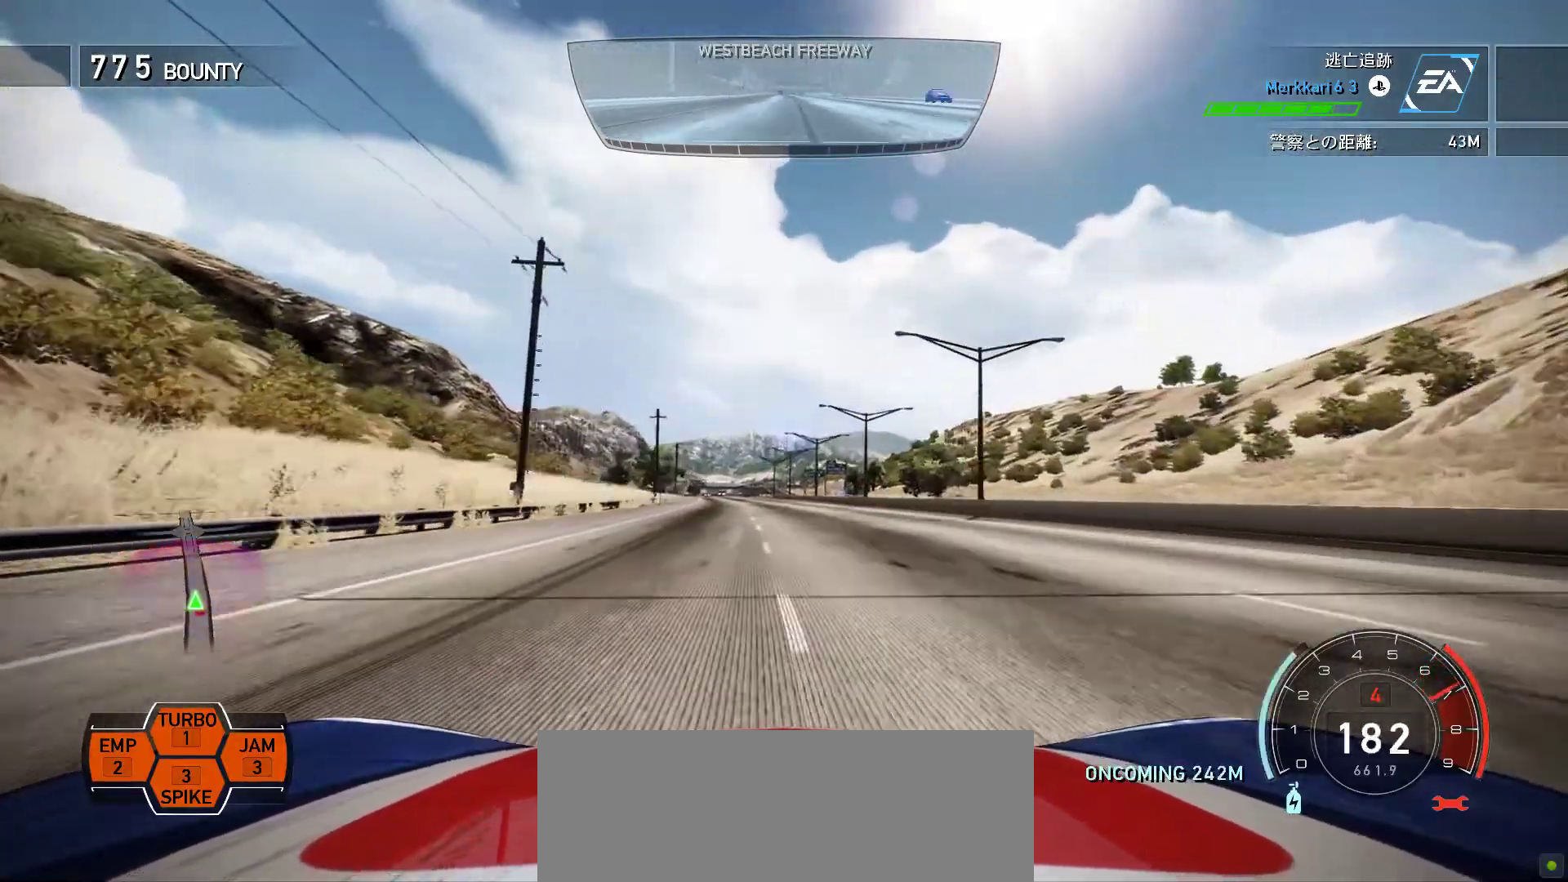
{"keys": ["k"], "events": []}
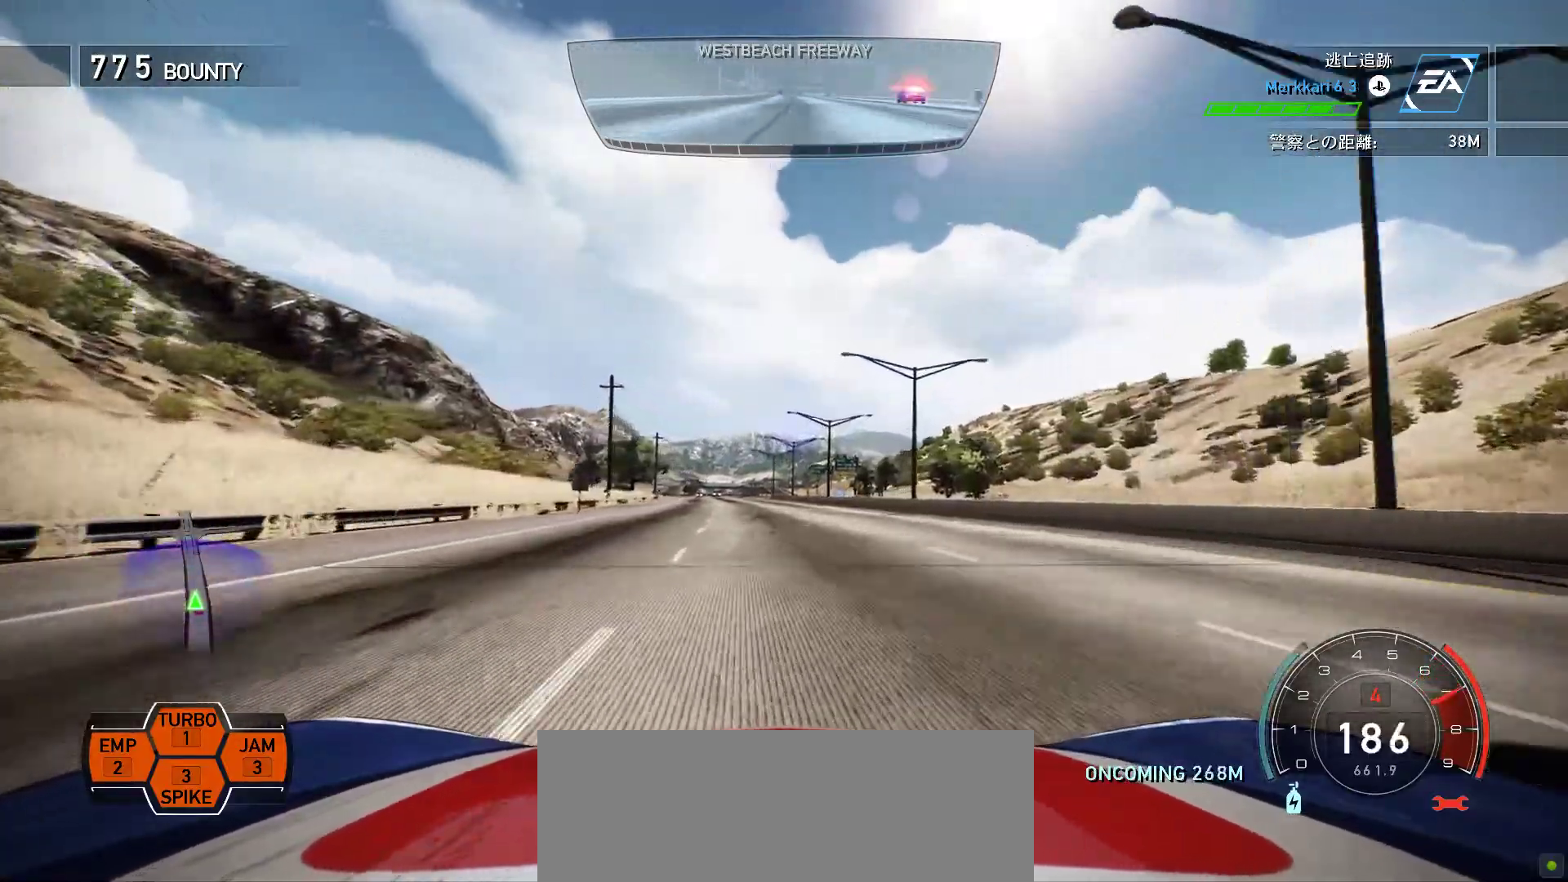
{"keys": ["k"], "events": []}
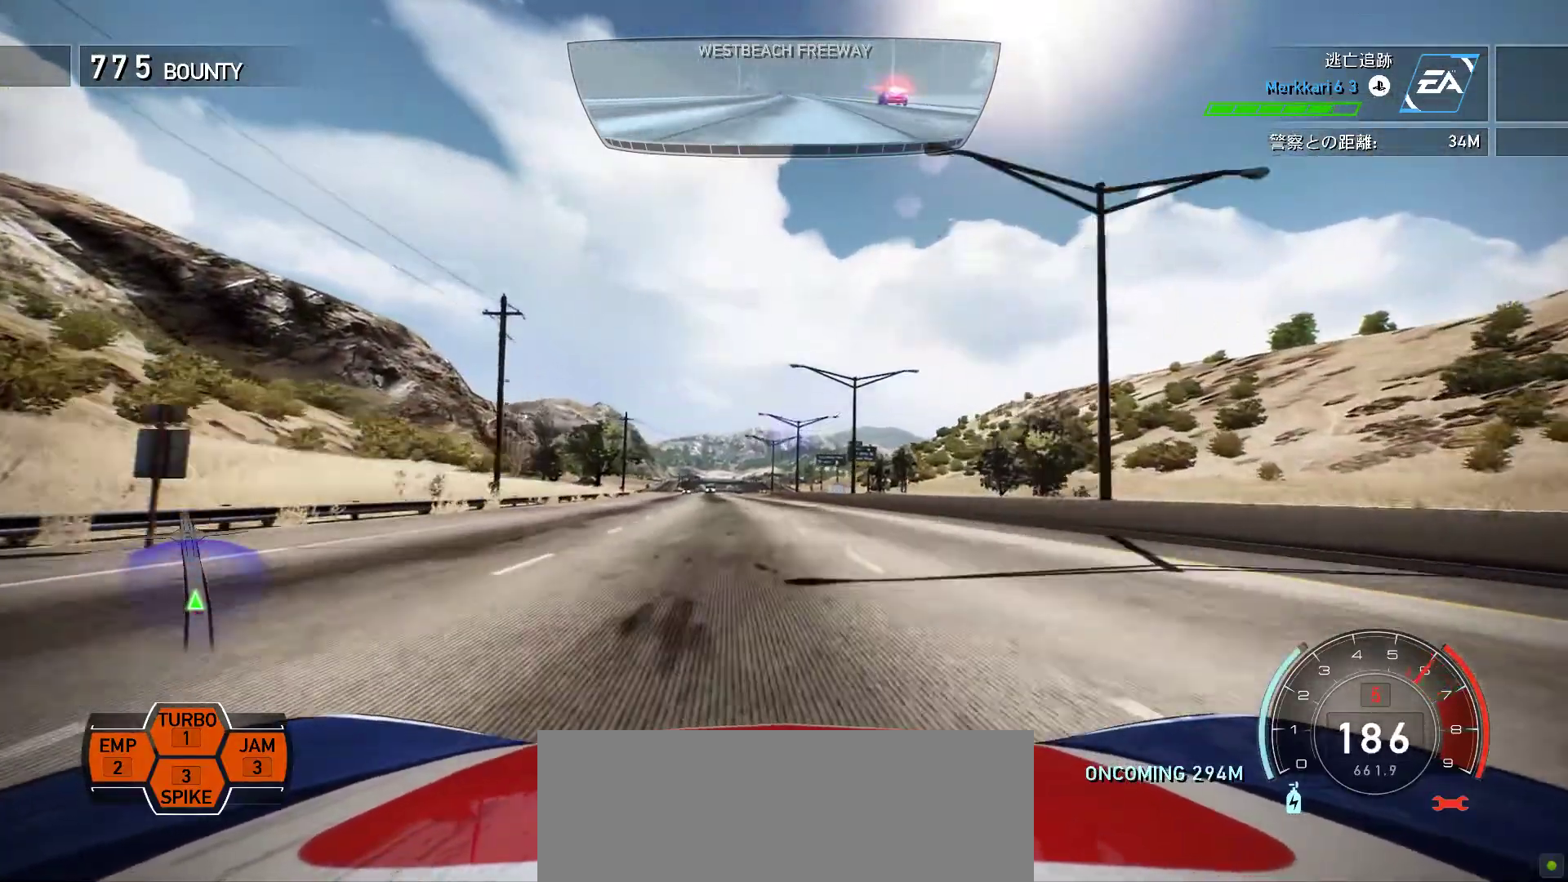
{"keys": ["k", "s"], "events": [[467, "s", "down"]]}
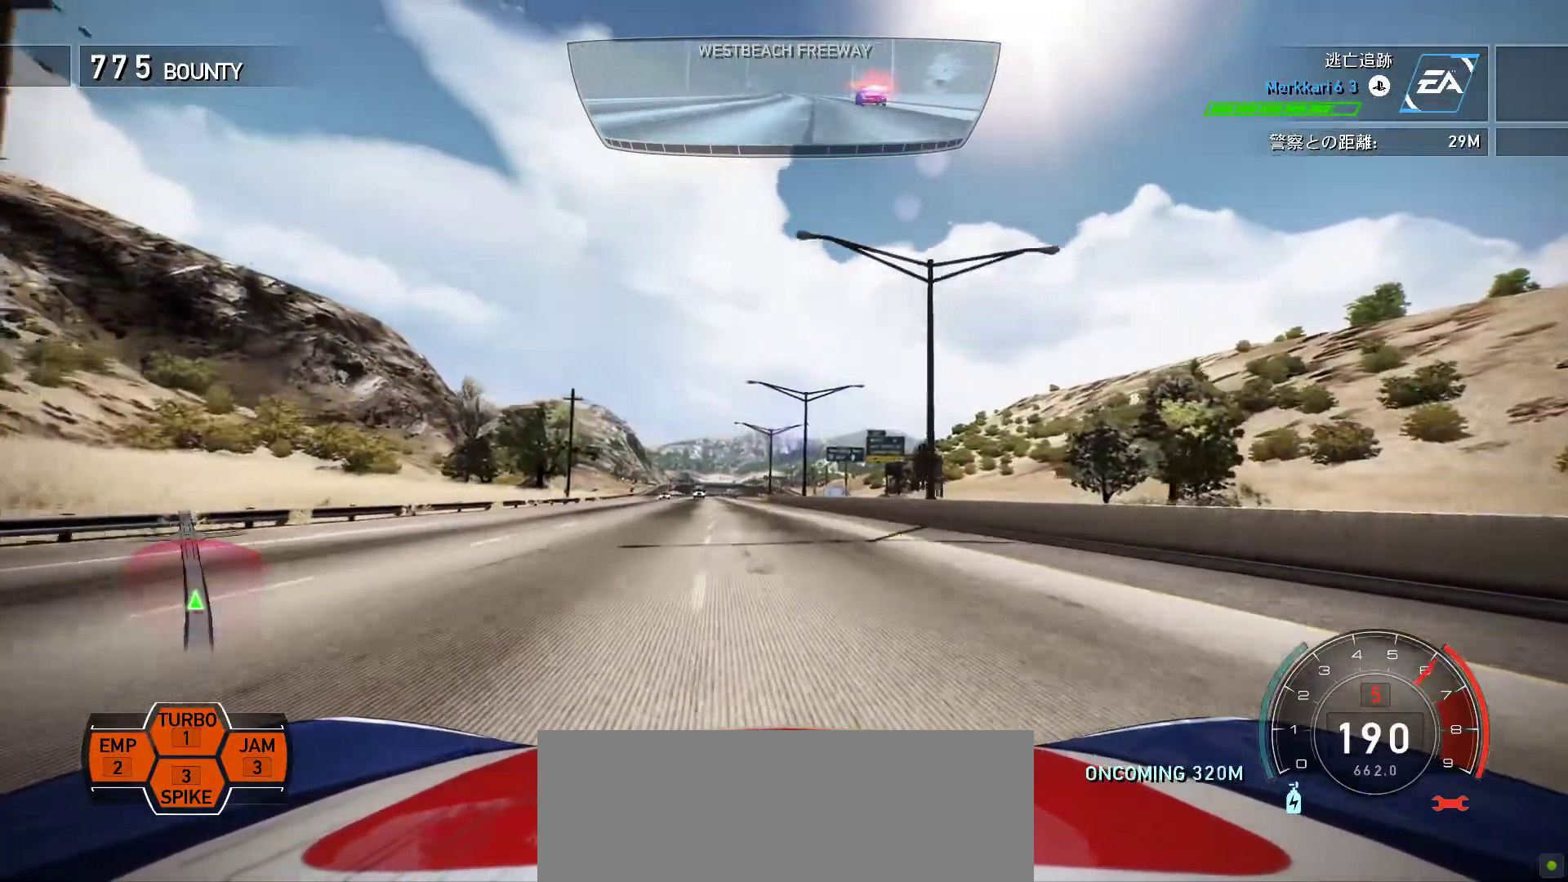
{"keys": ["k", "space"], "events": [[183, "s", "up"], [217, "space", "down"]]}
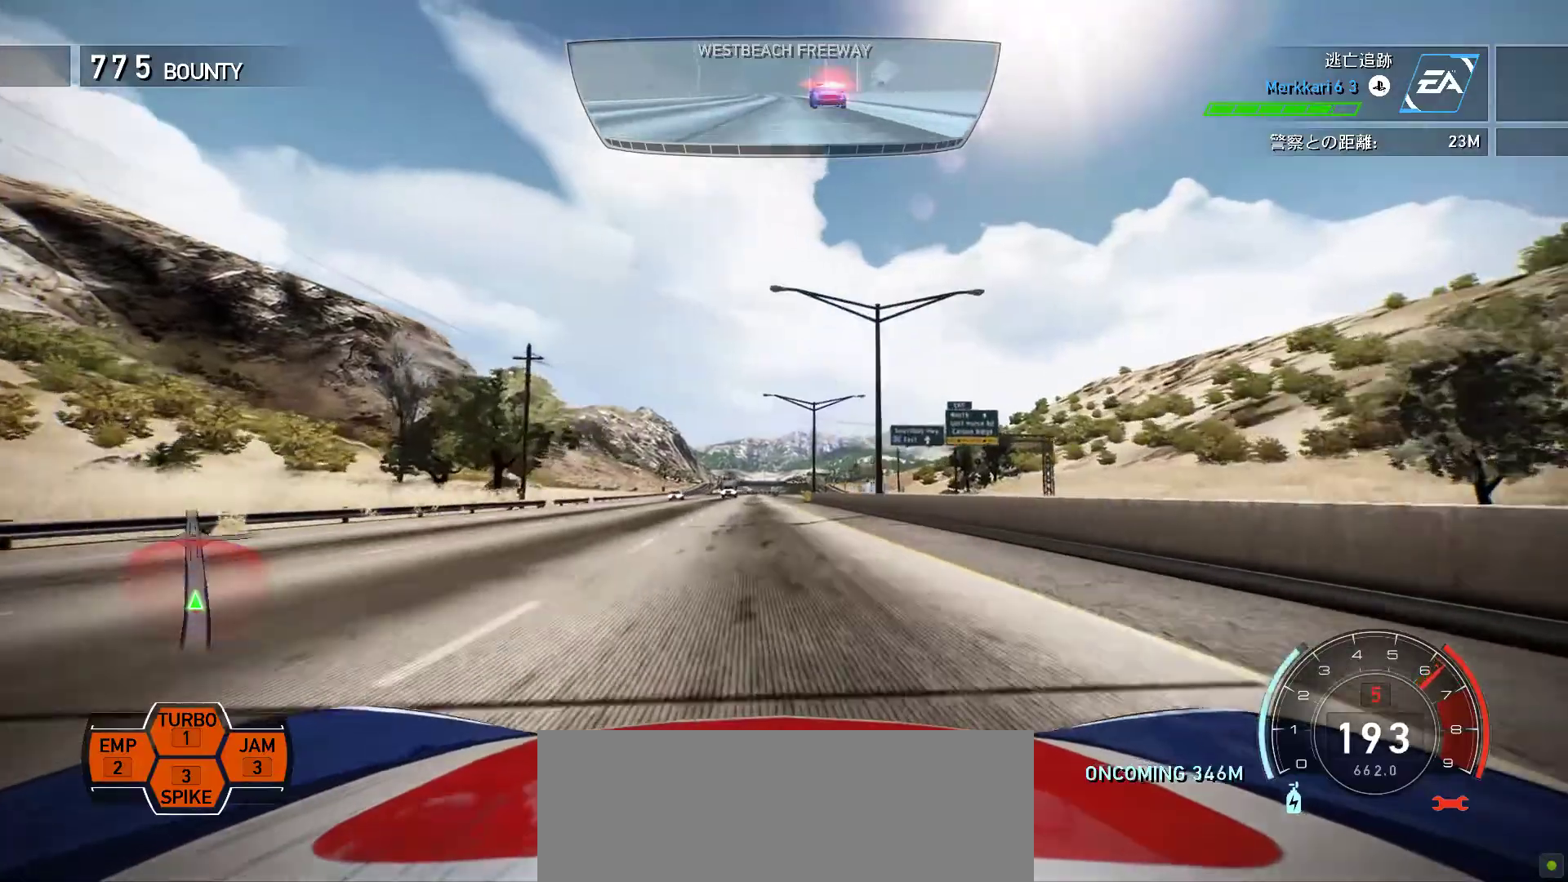
{"keys": ["k", "s", "space"], "events": [[67, "s", "down"], [150, "s", "up"], [350, "s", "down"]]}
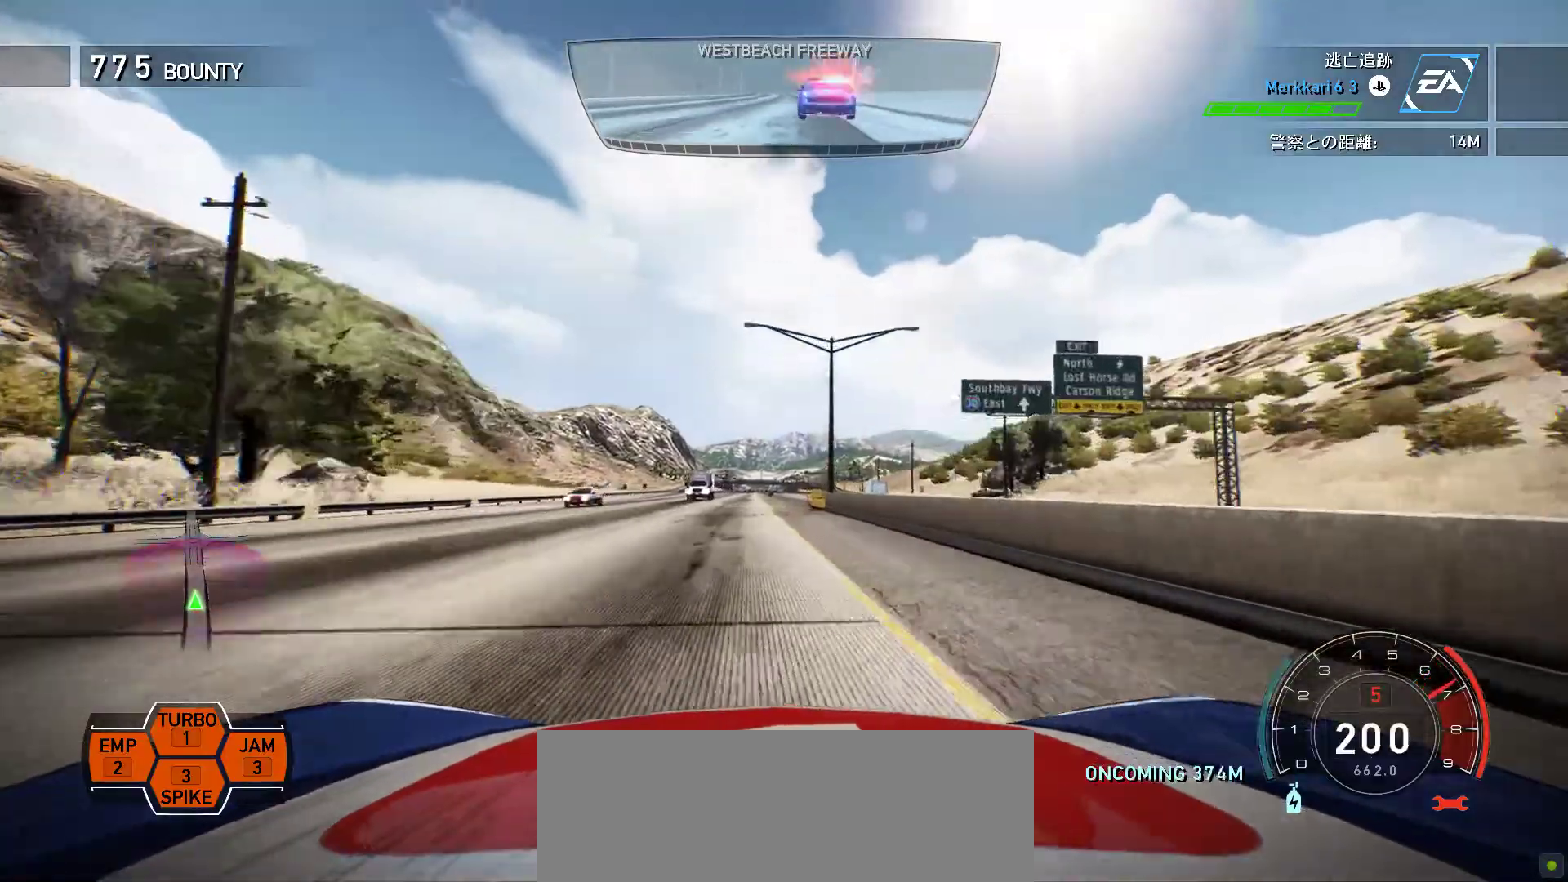
{"keys": ["f", "k", "space"], "events": [[300, "s", "up"], [317, "f", "down"]]}
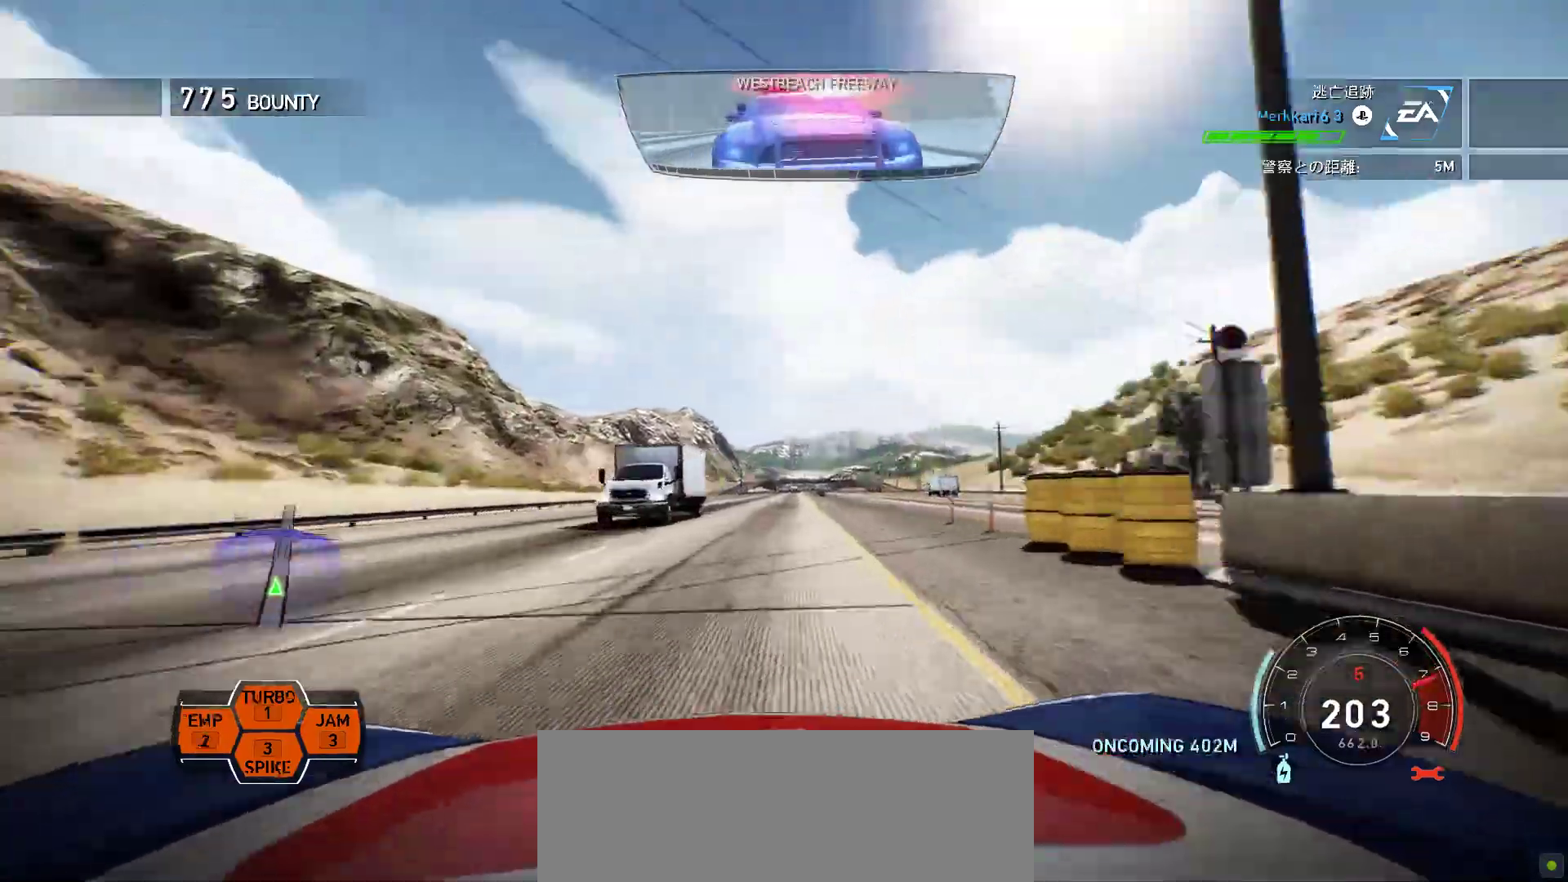
{"keys": ["f", "k"], "events": [[450, "space", "up"]]}
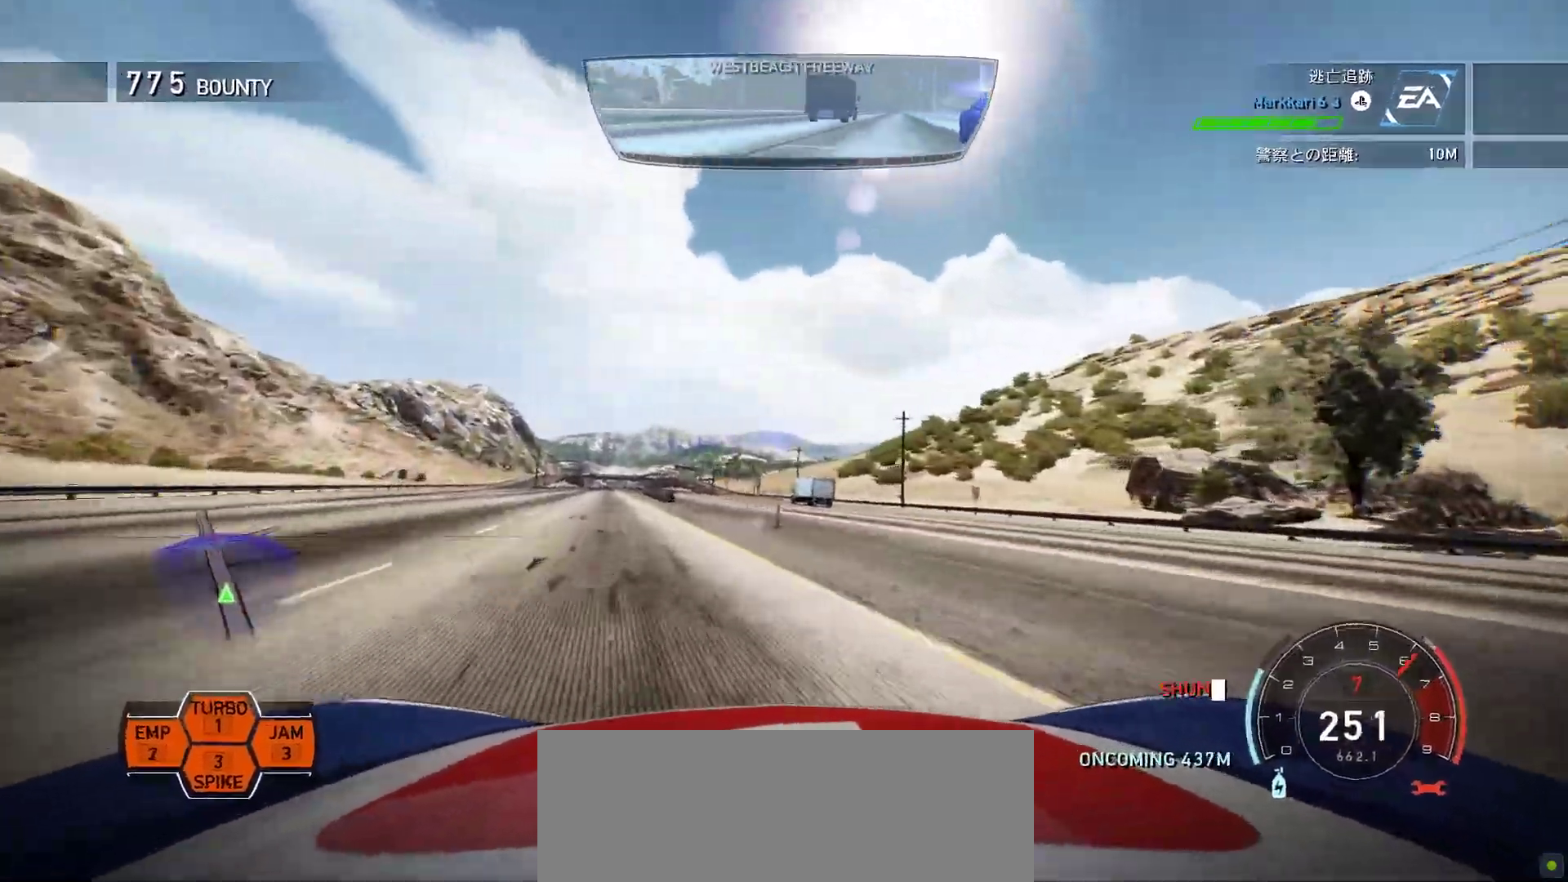
{"keys": ["j", "s"], "events": [[117, "f", "up"], [150, "s", "down"], [267, "k", "up"], [350, "j", "down"]]}
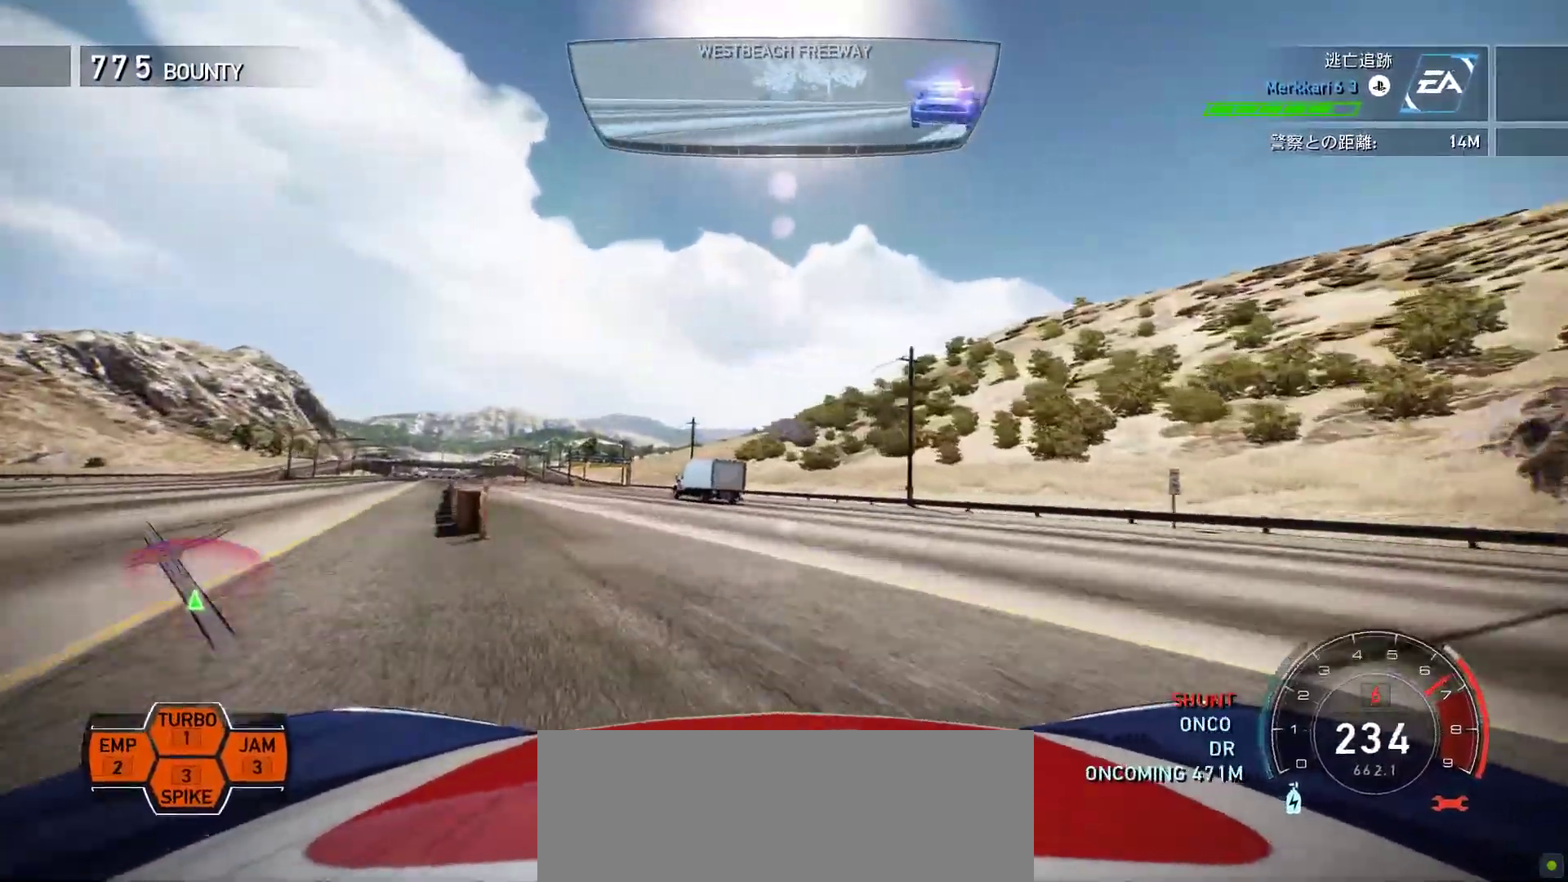
{"keys": ["j", "s"], "events": [[50, "s", "up"], [150, "f", "down"], [317, "f", "up"], [350, "s", "down"]]}
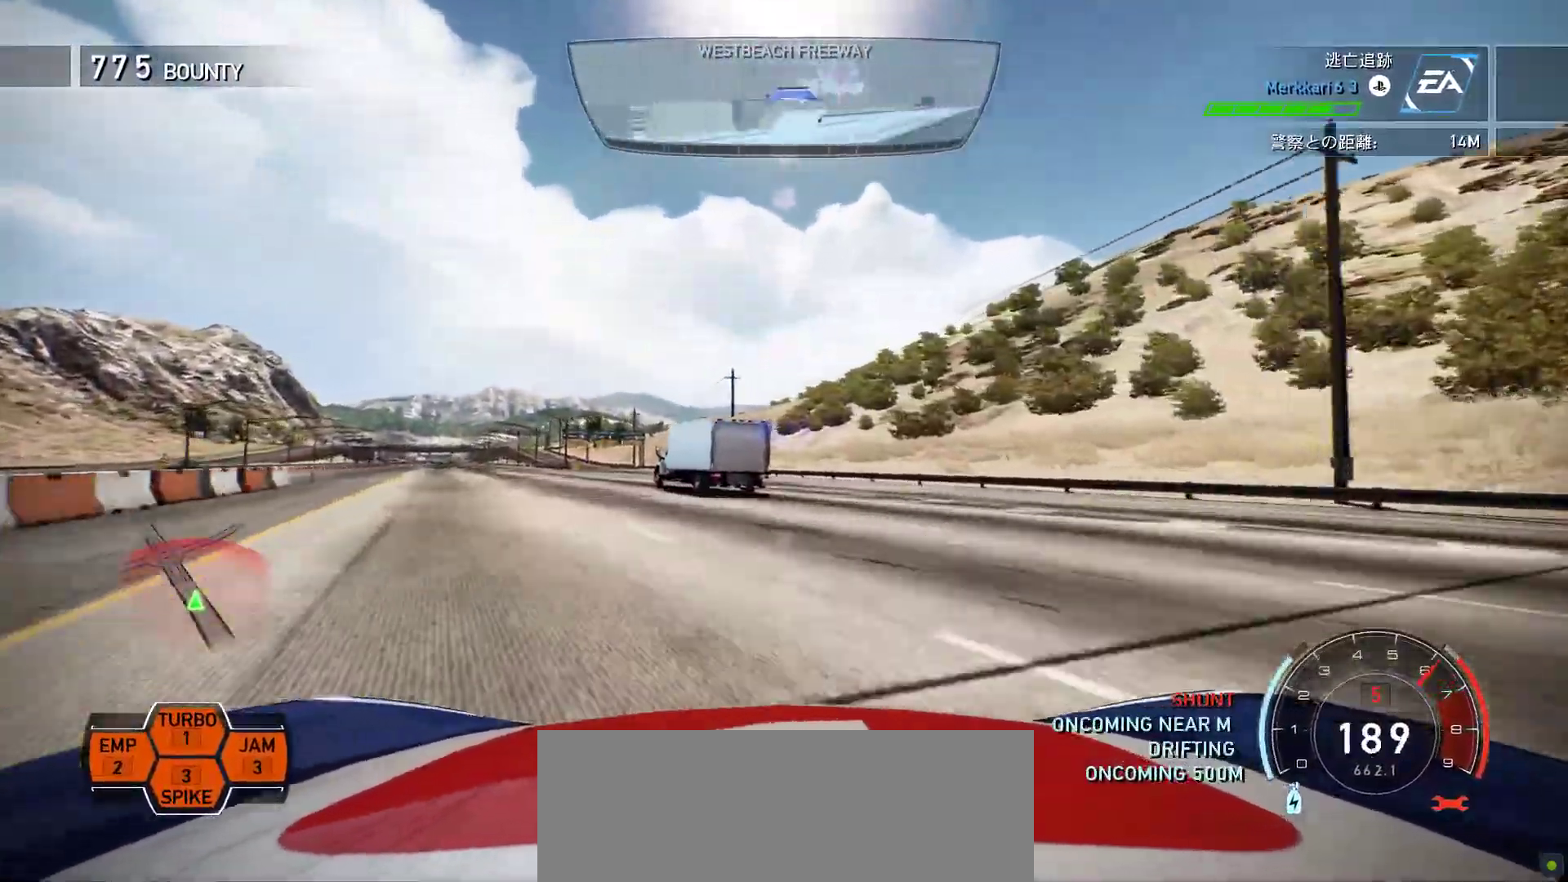
{"keys": ["j", "s"], "events": [[133, "s", "up"], [433, "s", "down"]]}
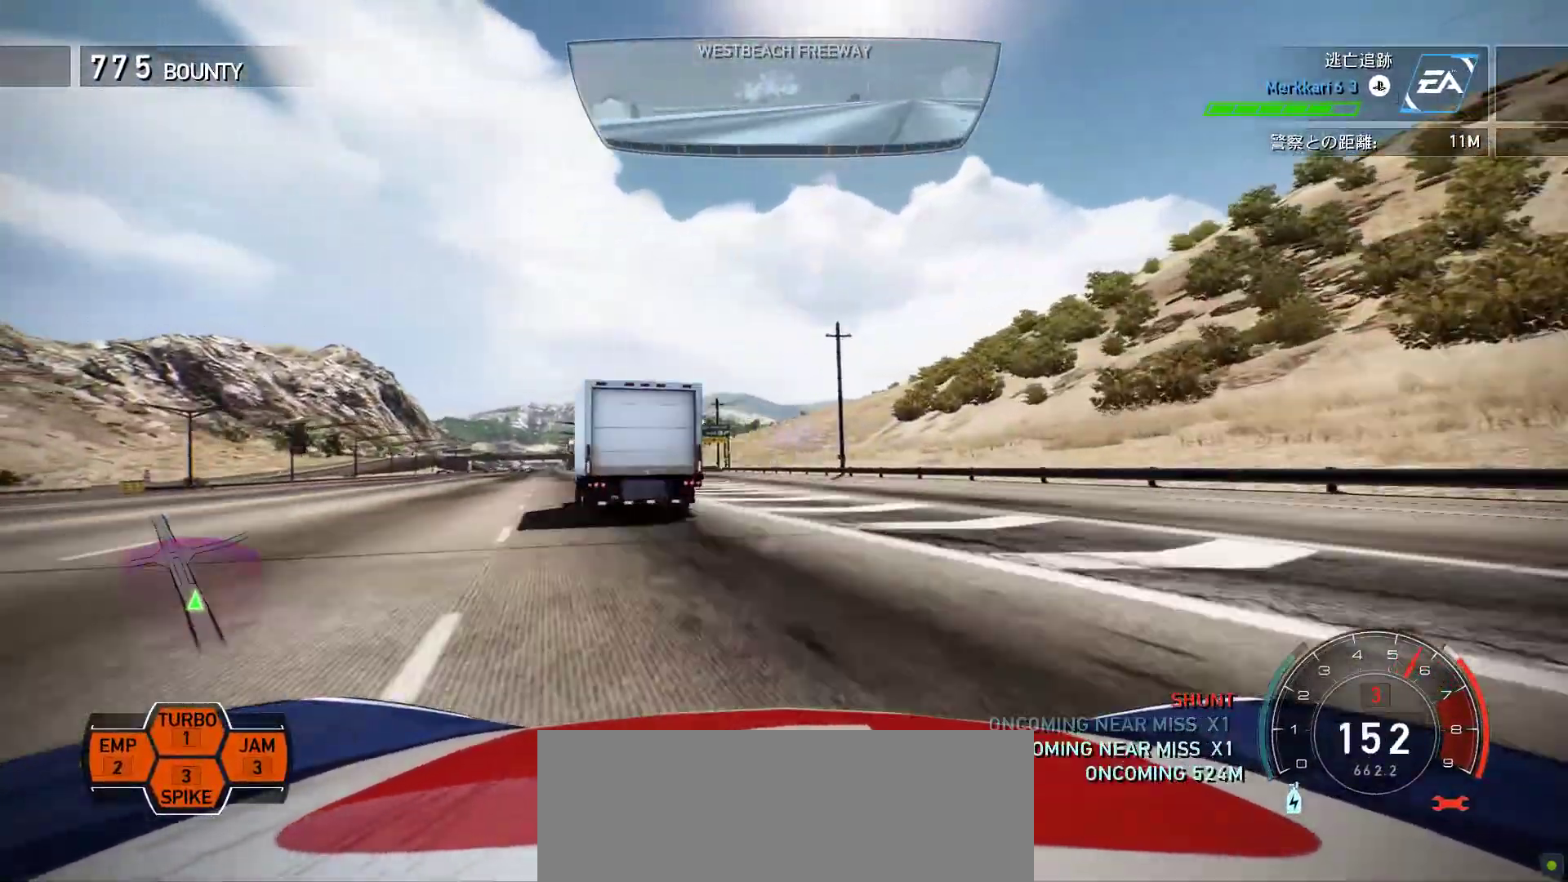
{"keys": ["j", "s"], "events": []}
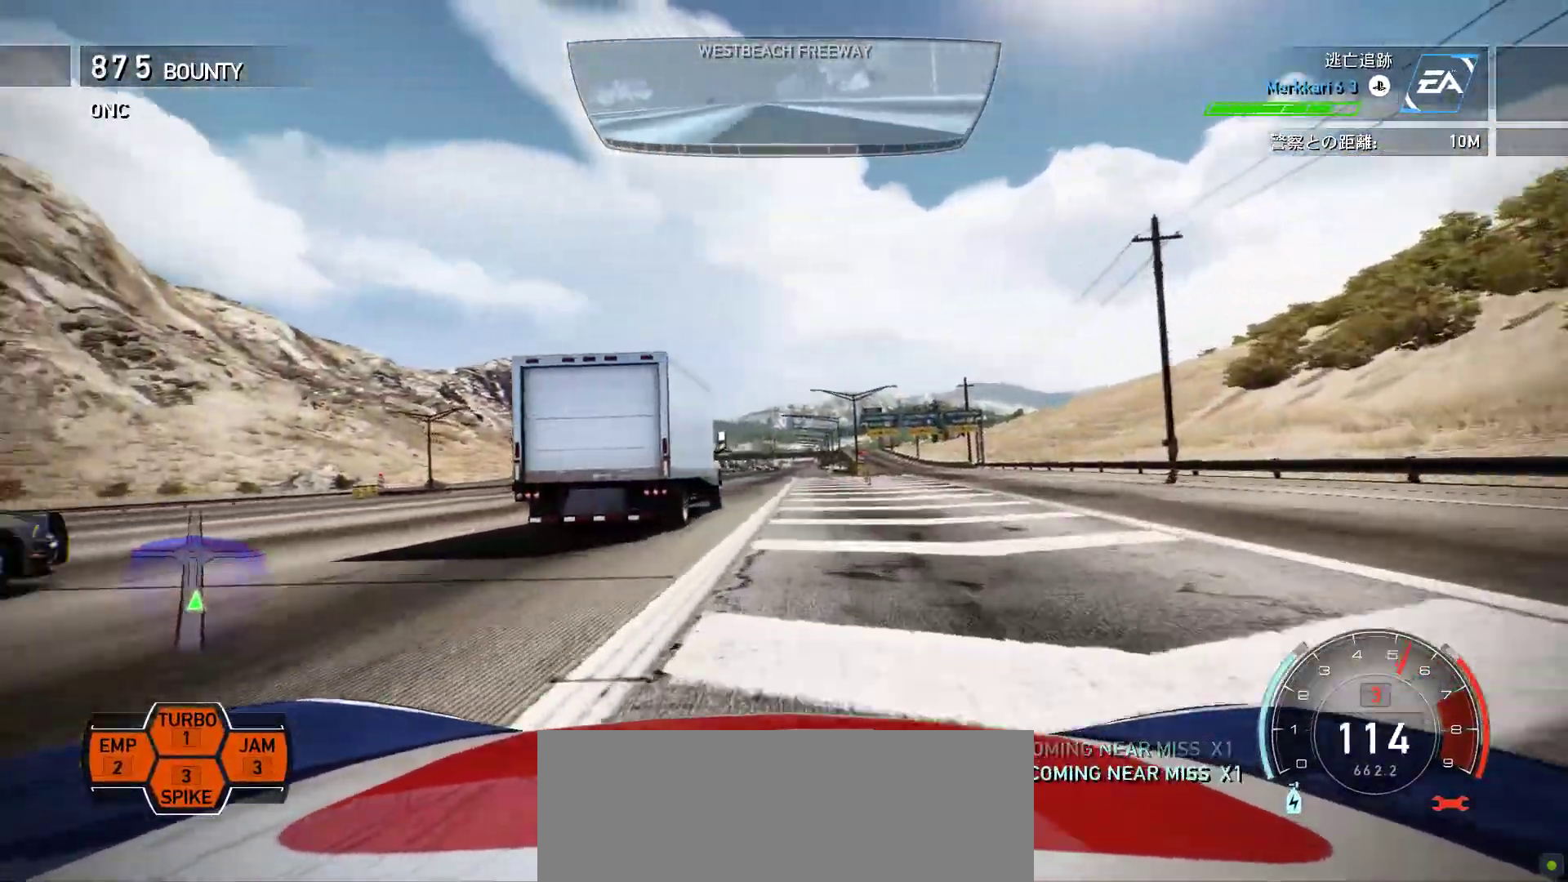
{"keys": ["f"], "events": [[300, "s", "up"], [350, "j", "up"], [417, "f", "down"]]}
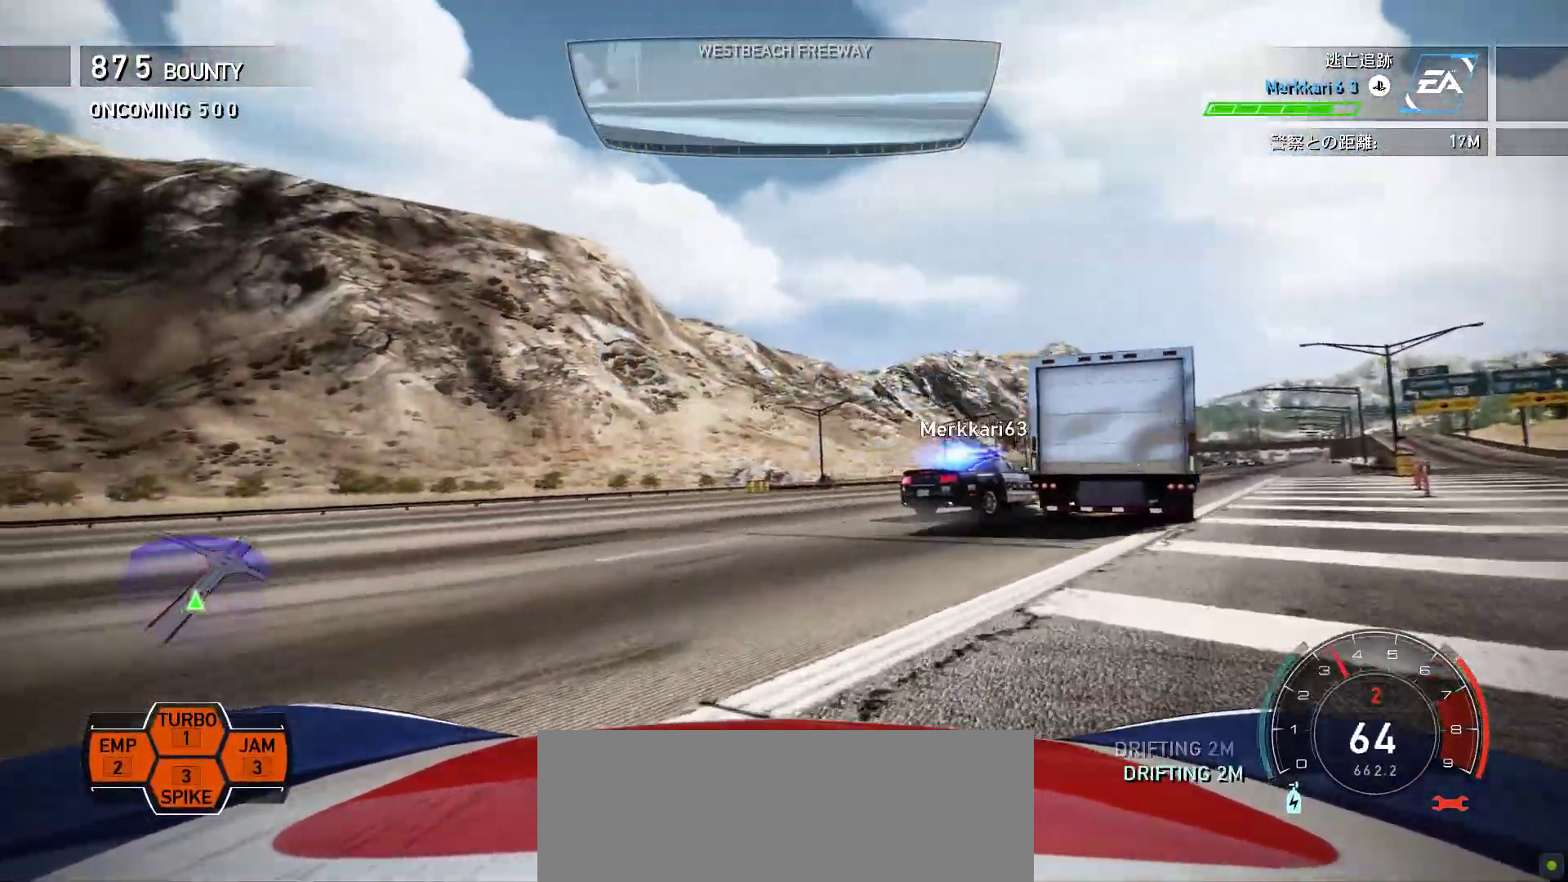
{"keys": ["f", "k"], "events": [[17, "k", "down"]]}
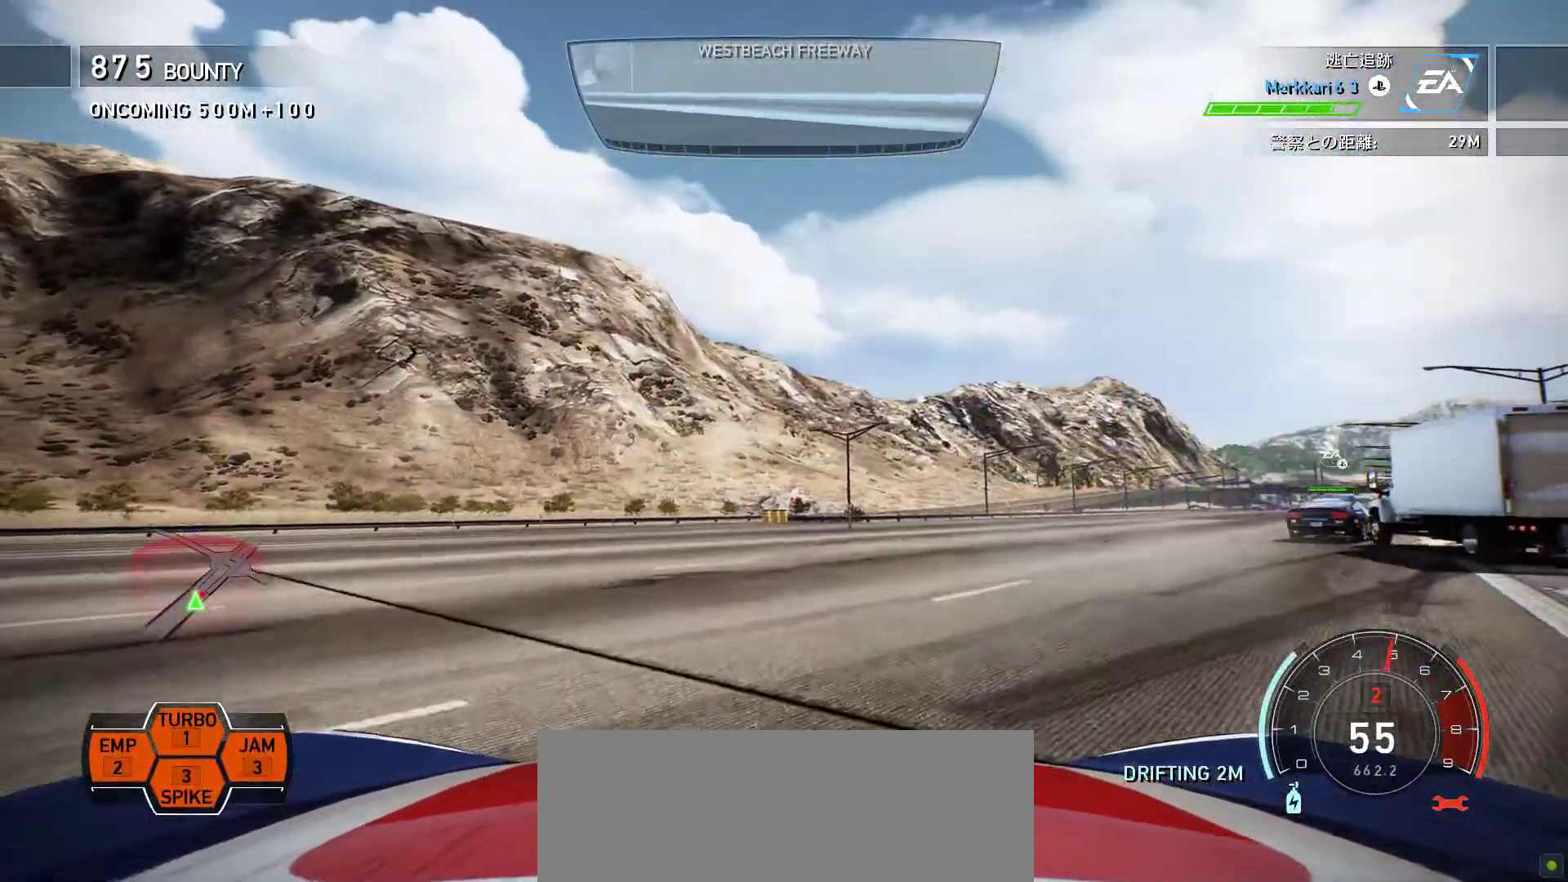
{"keys": ["k"], "events": [[83, "f", "up"]]}